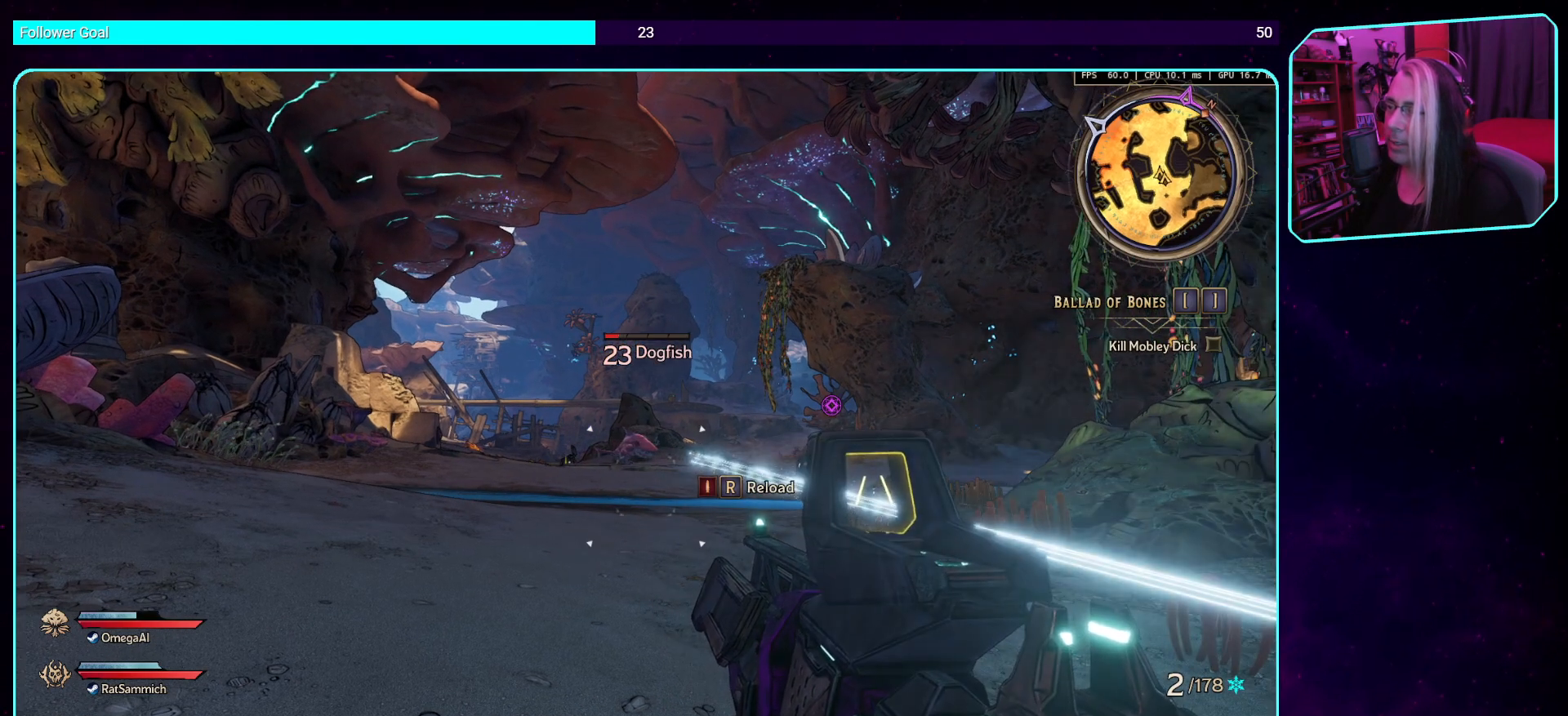
Gameplay with keyboard and mouse; each line is a JSON object with the keys and mouse buttons held at the frame after it. "events" lists presses ("down") and releases ("up") of "a", "ctrl", "d", "e", "q", "s", "shift", "space", "w", "mouse_left", "mouse_wheel", "mouse_right", "mouse_mb4" and "mouse_mb5" between this image and that frame as [ms after this image, input, new state], when the widget could be followed in between. "mouse_left", "mouse_wheel", "mouse_right", "mouse_mb4", "mouse_mb5" = the "left", "wheel", "right", "mb4", "mb5" buttons of the "mouse" list. No other keys are recorded. "wheel" means that the mouse wheel is clicked or scrolled. Mouse movement is not recorded.
{"keys": [], "mouse": ["left"], "events": [[403, "mouse_left", "down"]]}
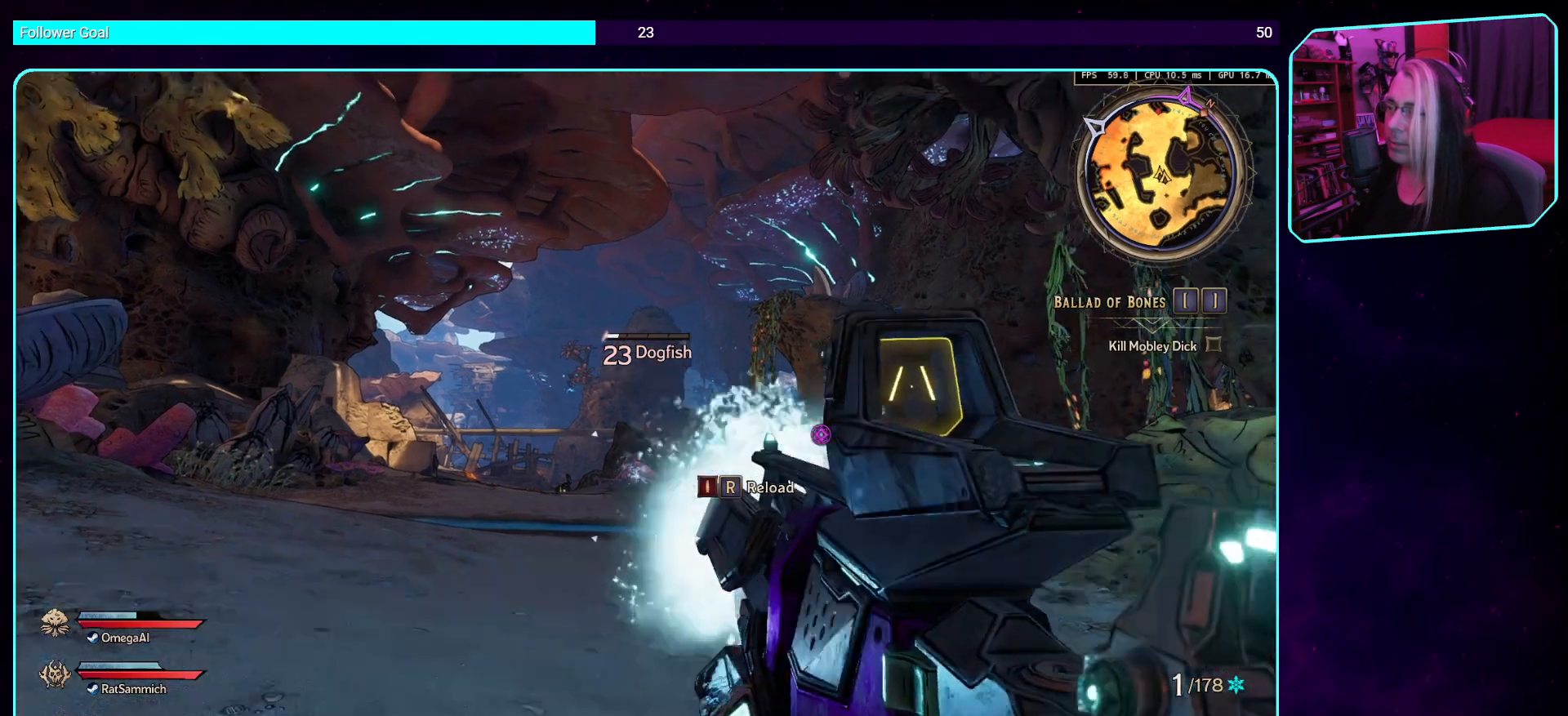
{"keys": ["w"], "mouse": [], "events": [[34, "mouse_left", "up"], [218, "w", "down"]]}
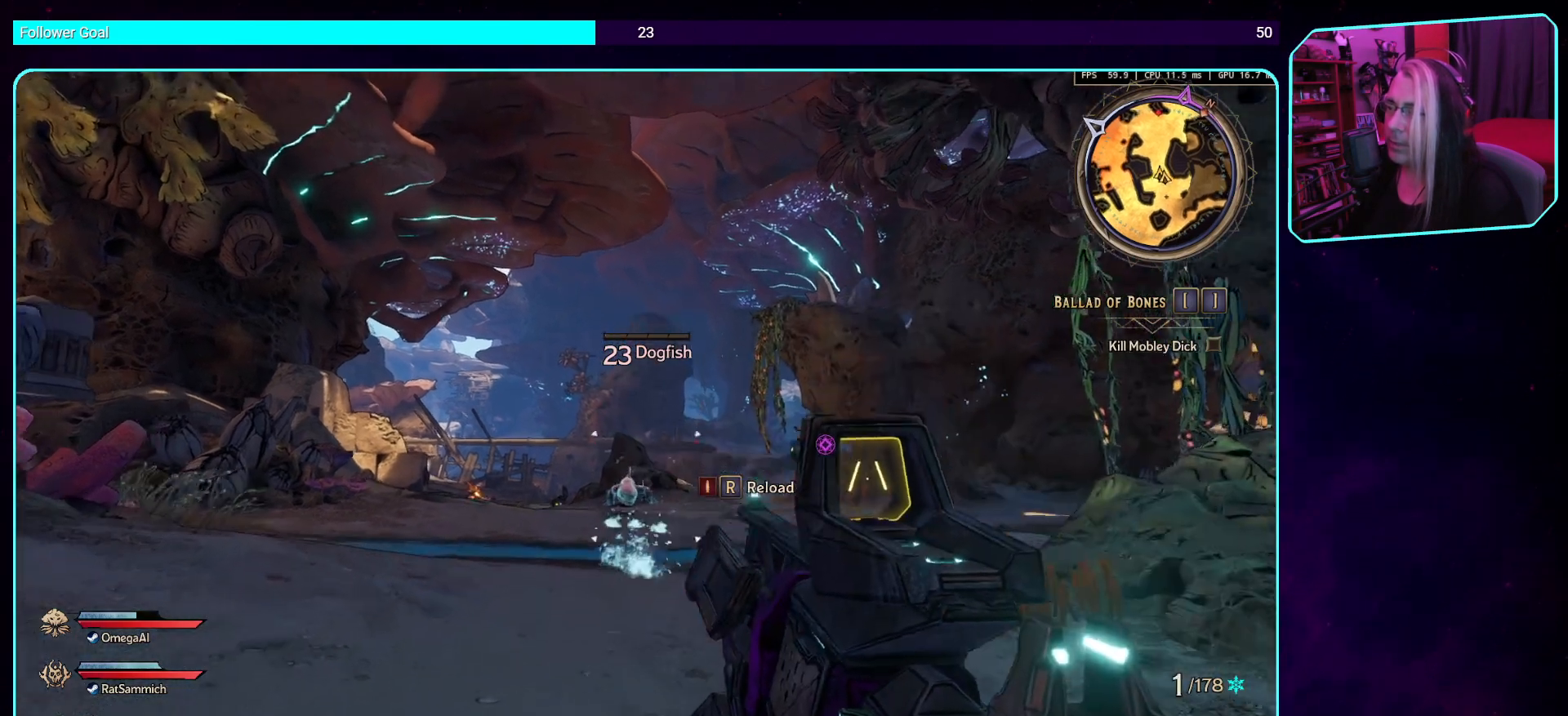
{"keys": ["shift", "w"], "mouse": [], "events": [[17, "a", "down"], [285, "a", "up"], [470, "shift", "down"]]}
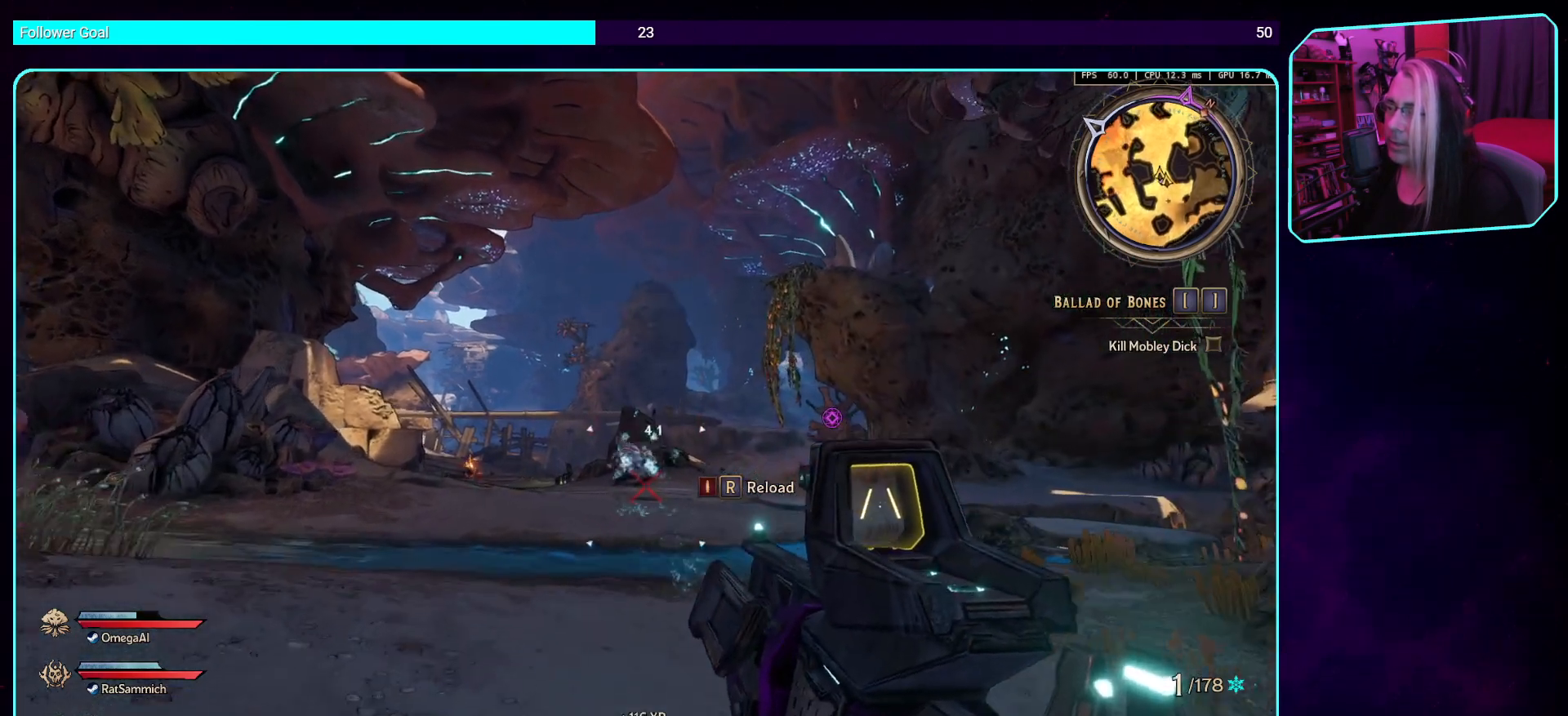
{"keys": ["w"], "mouse": [], "events": [[135, "shift", "up"]]}
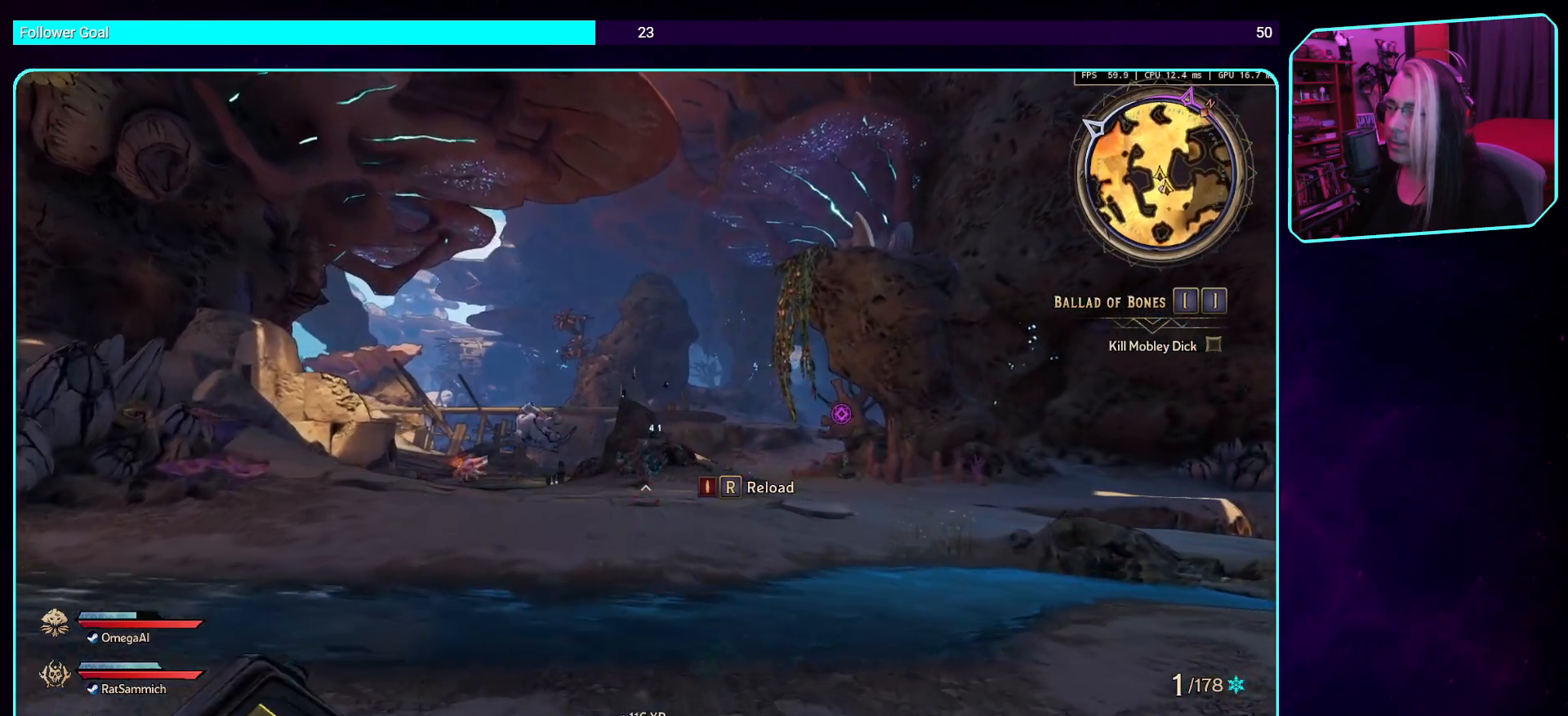
{"keys": ["w"], "mouse": [], "events": [[336, "shift", "down"], [487, "shift", "up"]]}
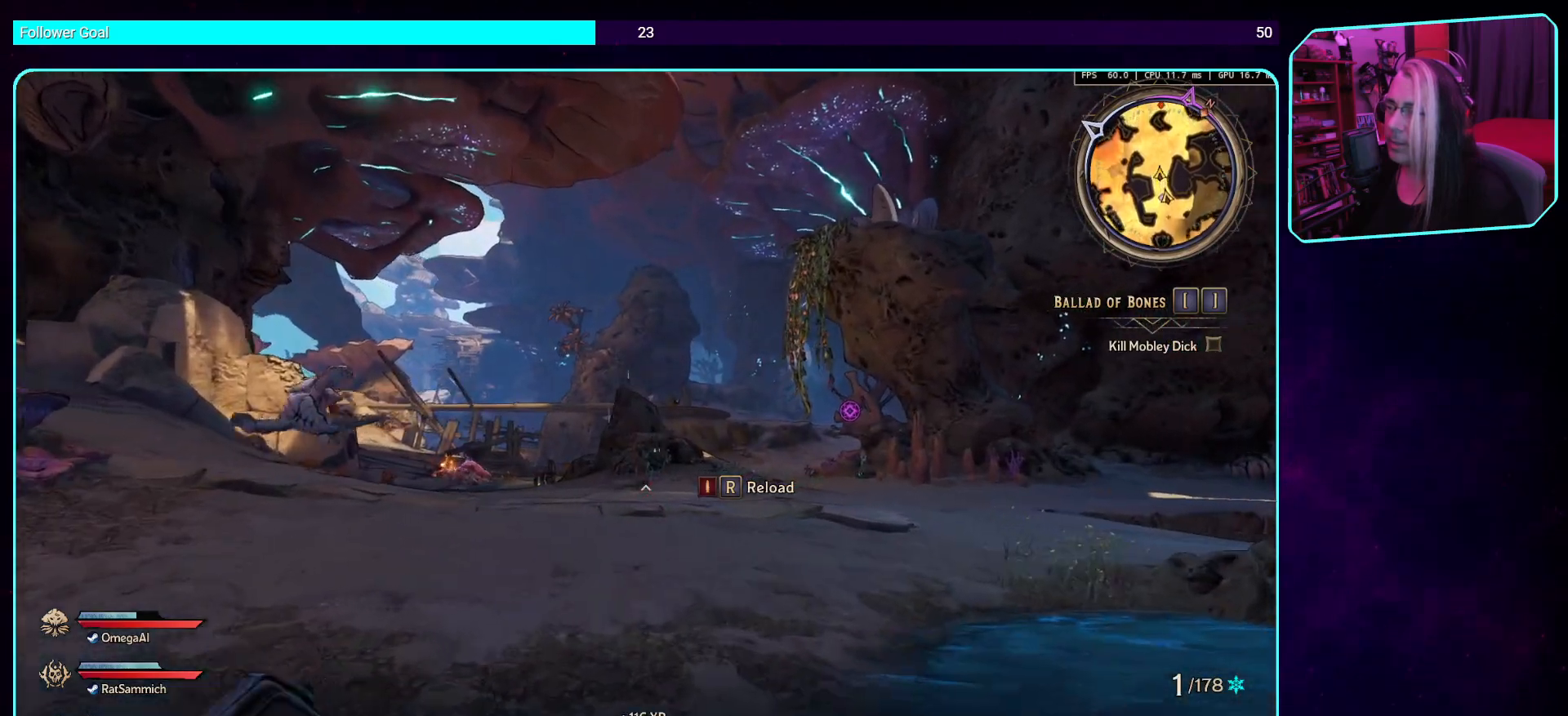
{"keys": ["w"], "mouse": [], "events": [[17, "space", "down"], [151, "space", "up"]]}
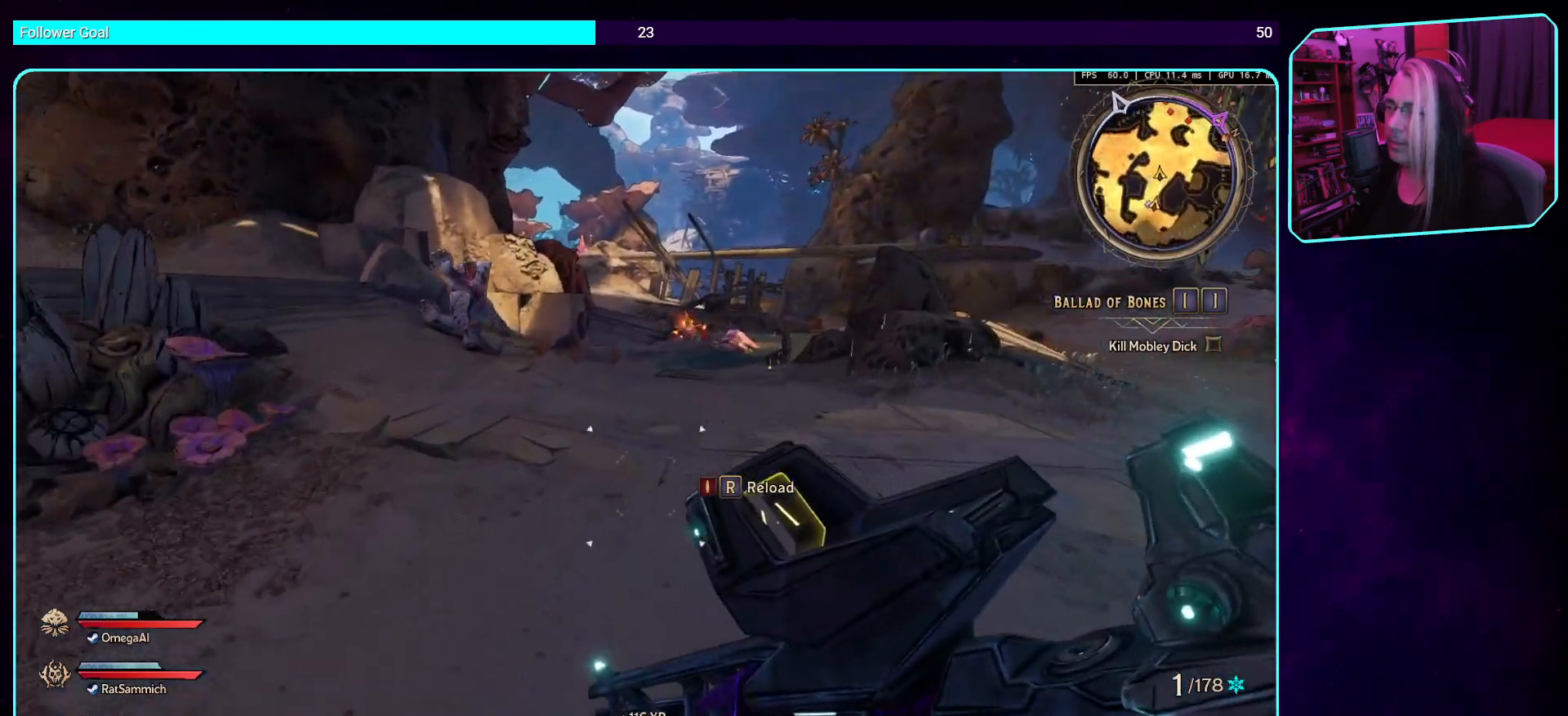
{"keys": ["w"], "mouse": [], "events": [[285, "shift", "down"], [470, "shift", "up"]]}
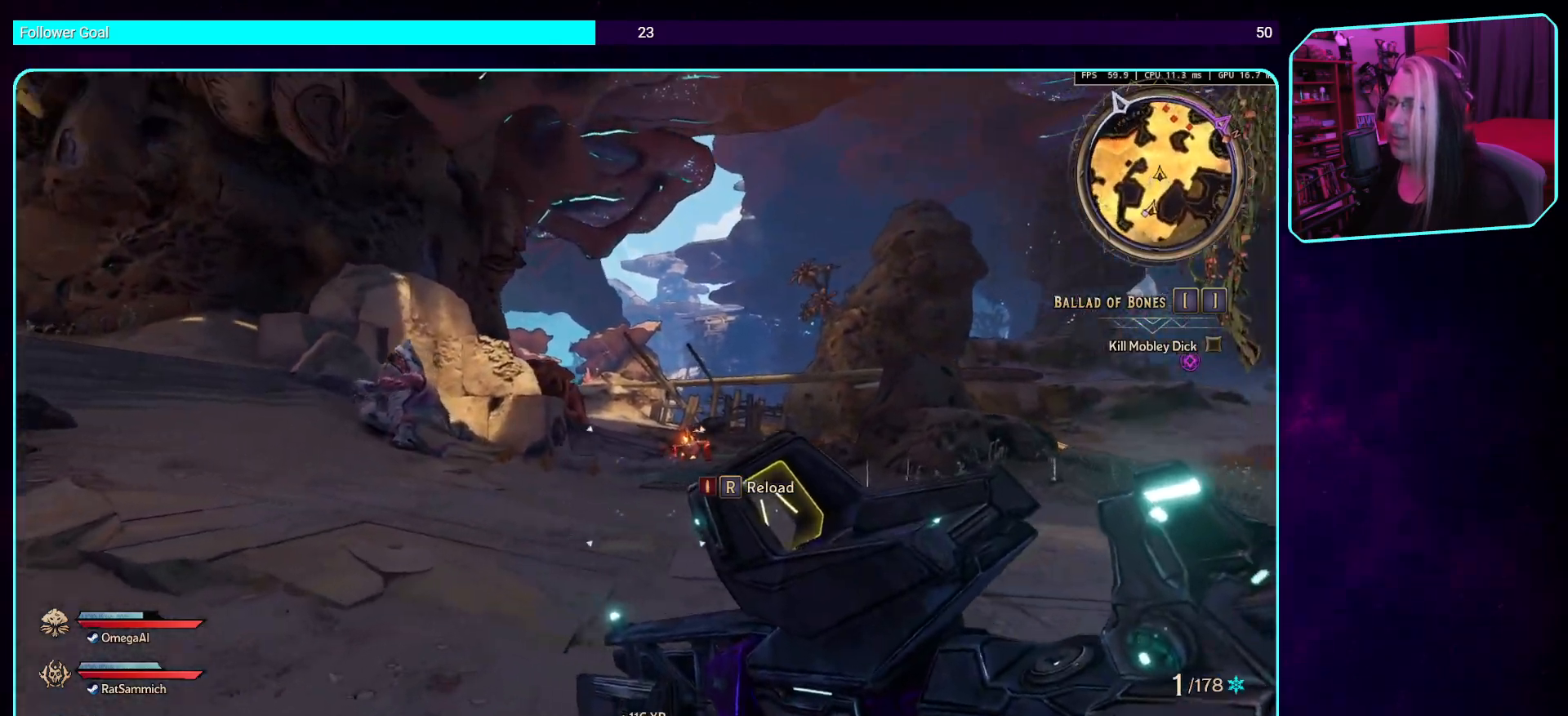
{"keys": ["w"], "mouse": ["left"], "events": [[118, "space", "down"], [269, "space", "up"], [504, "mouse_left", "down"]]}
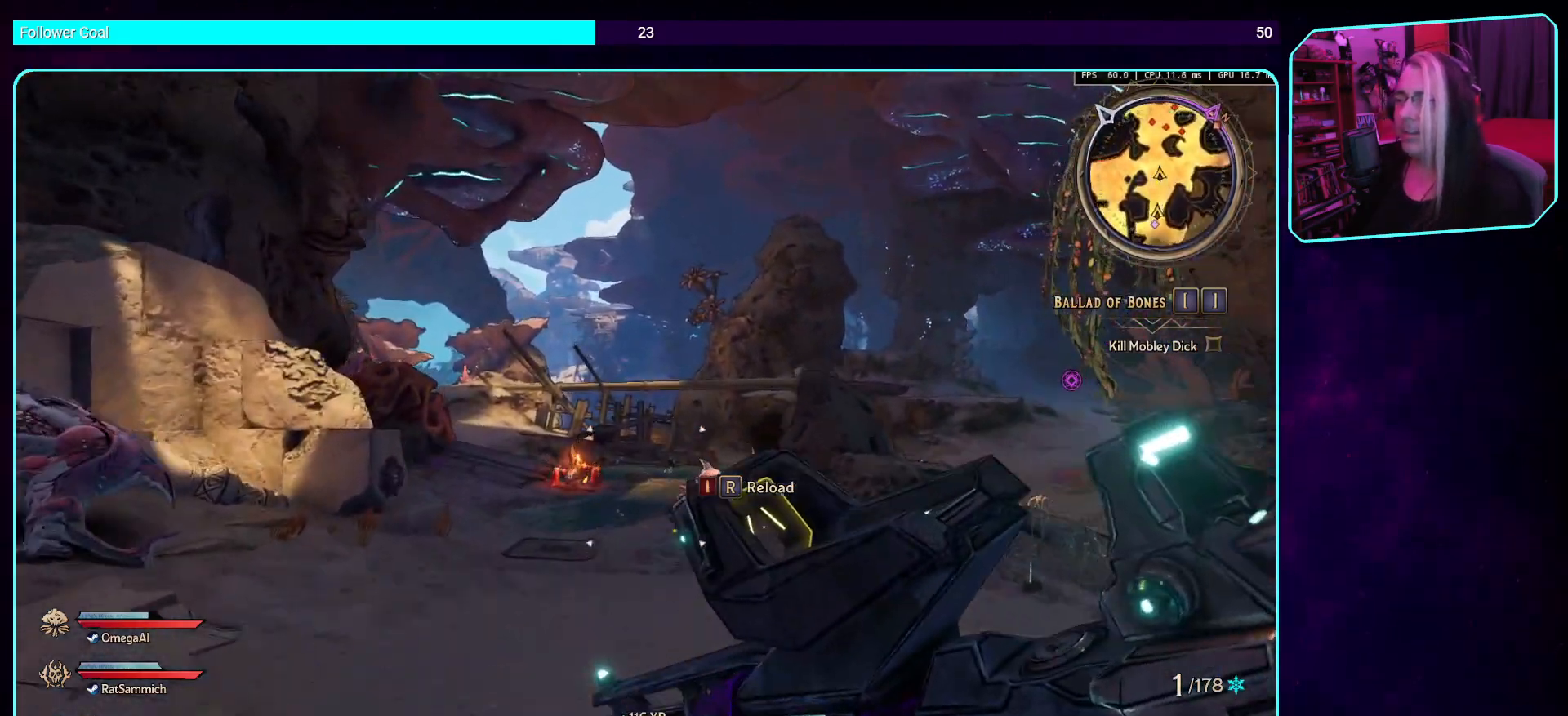
{"keys": ["a", "w"], "mouse": [], "events": [[185, "a", "down"], [235, "mouse_left", "up"]]}
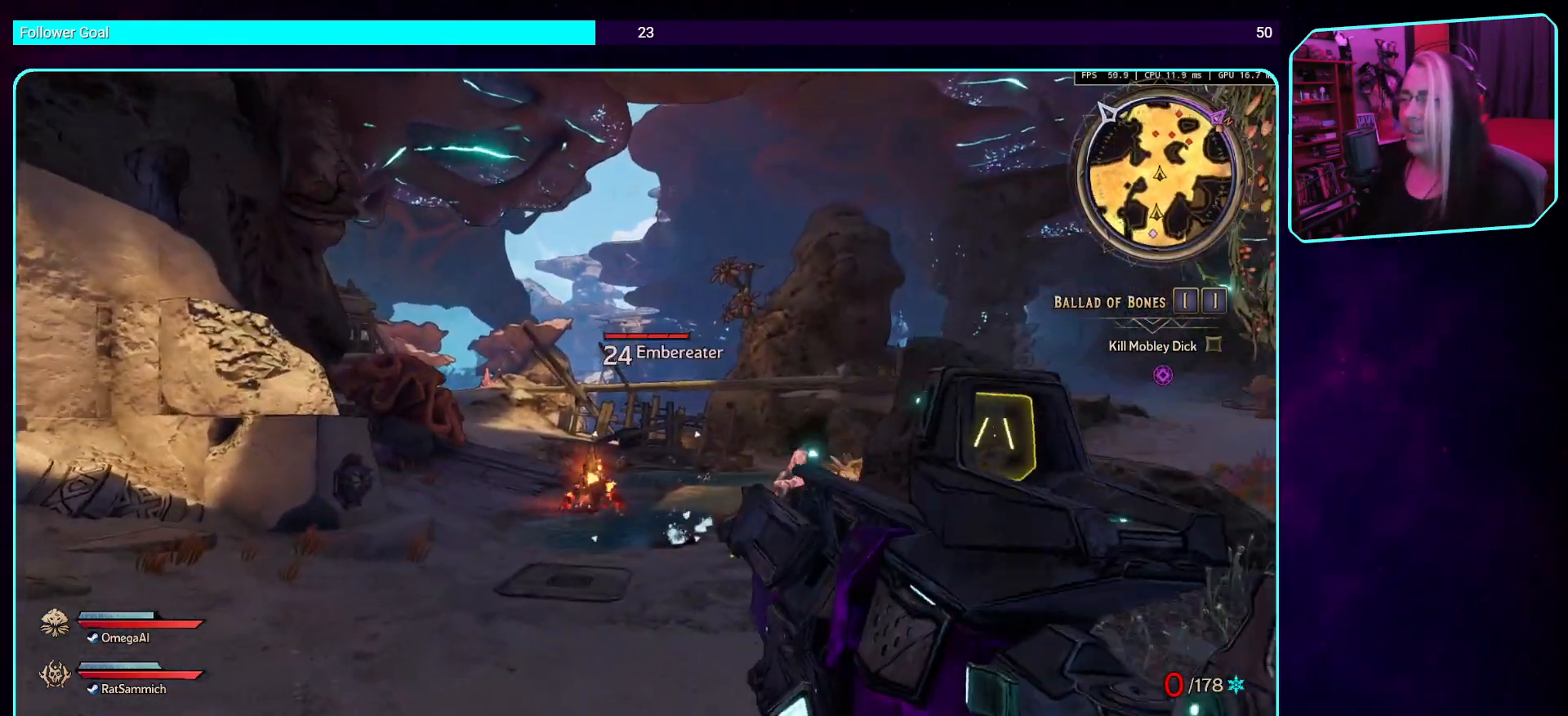
{"keys": ["a"], "mouse": [], "events": [[269, "space", "down"], [319, "w", "up"], [504, "space", "up"]]}
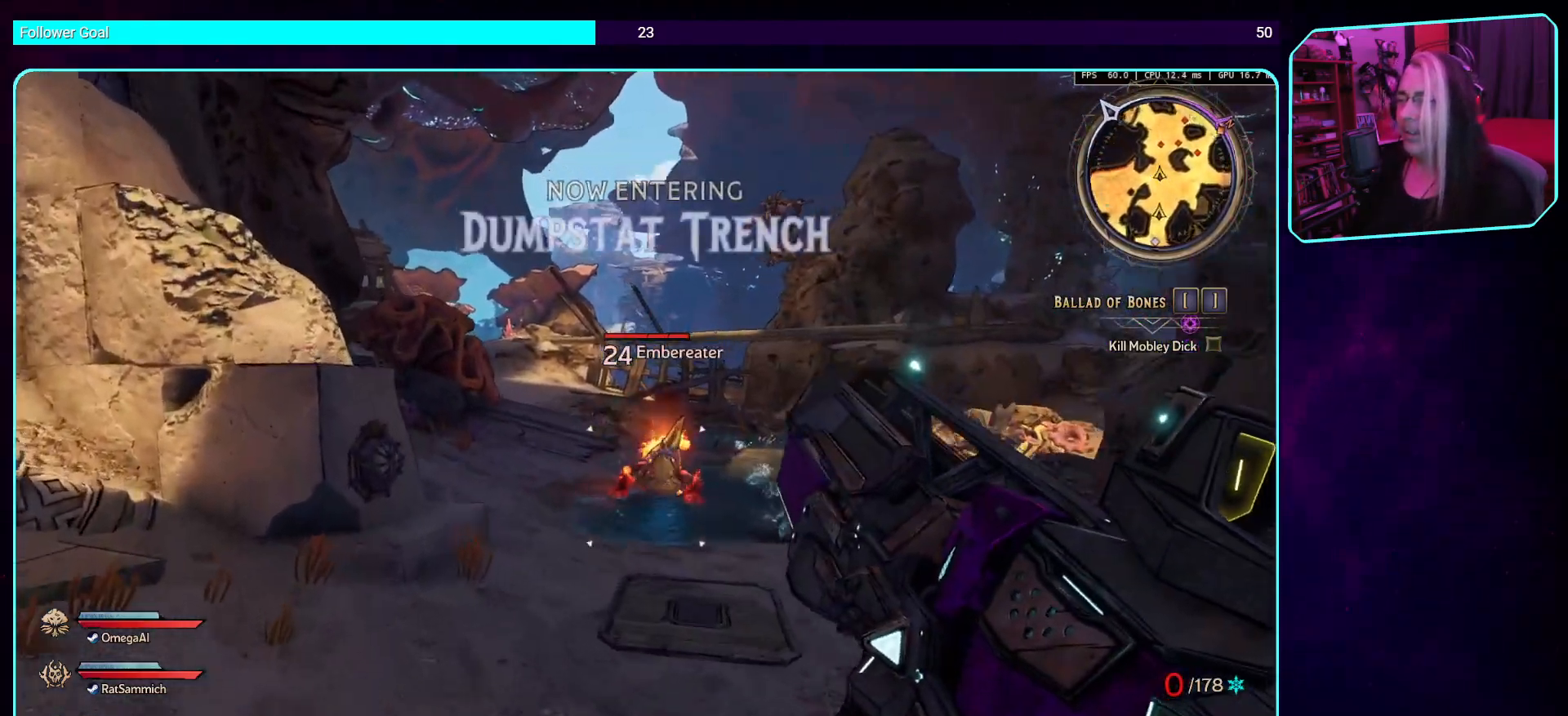
{"keys": ["d", "s"], "mouse": [], "events": [[235, "s", "down"], [268, "a", "up"], [386, "d", "down"]]}
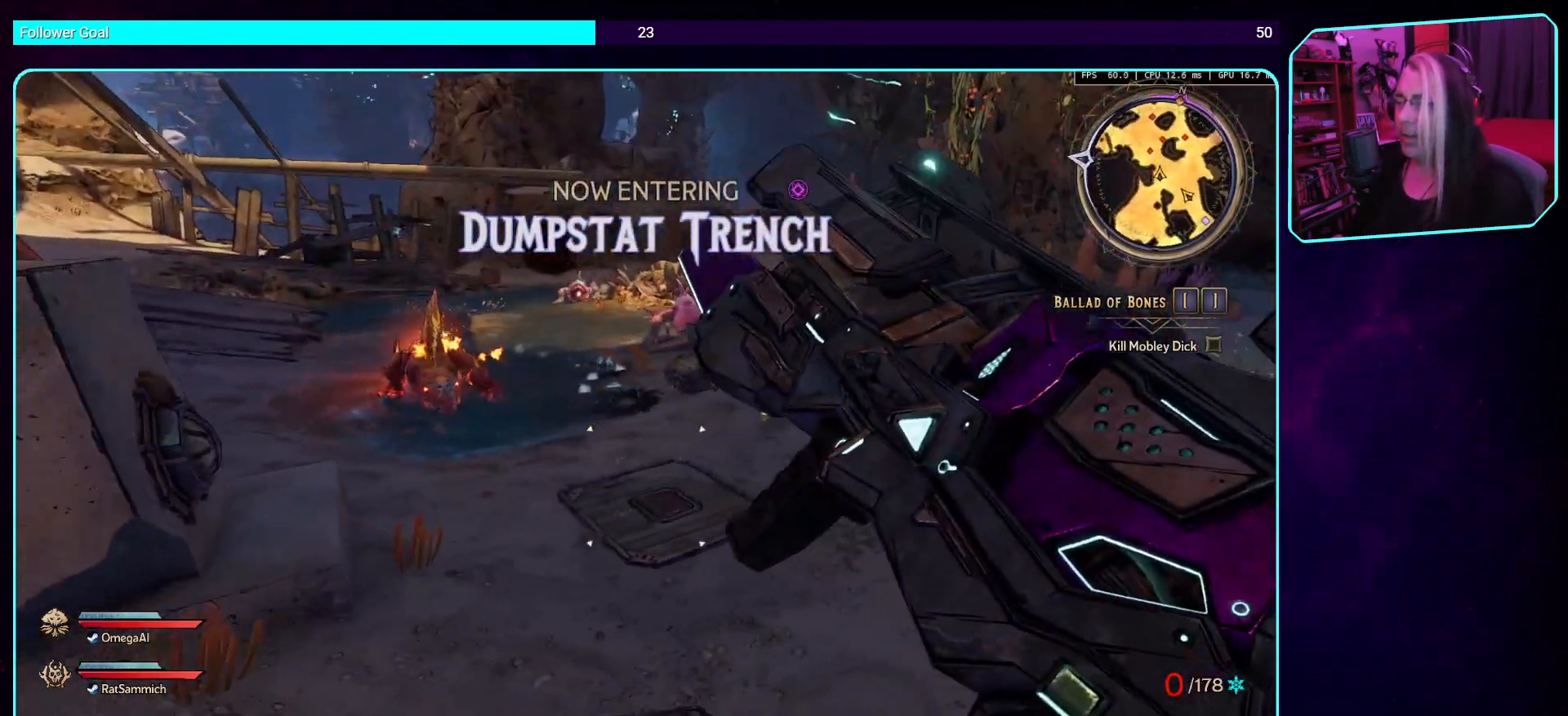
{"keys": ["d"], "mouse": [], "events": [[219, "space", "down"], [370, "s", "up"], [403, "space", "up"]]}
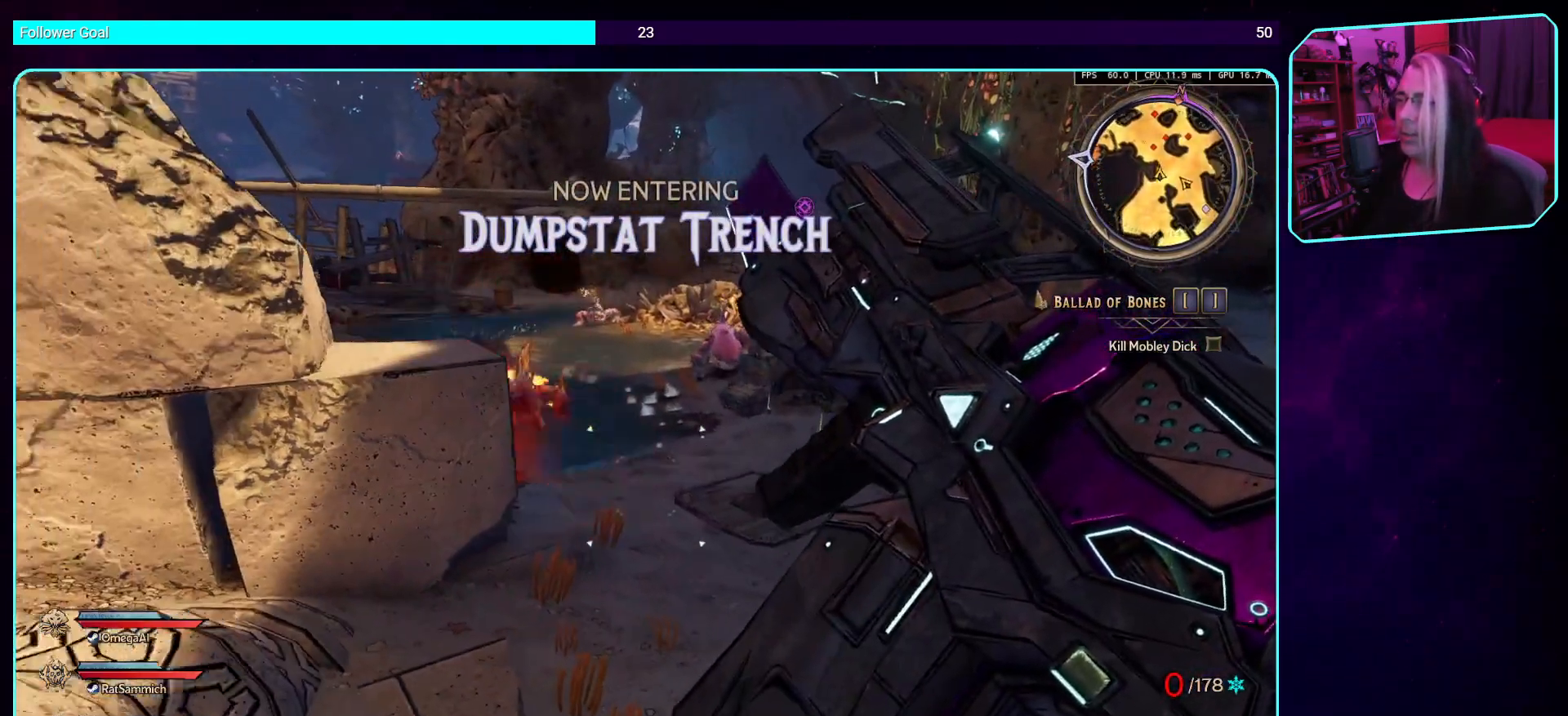
{"keys": ["d"], "mouse": [], "events": [[218, "w", "down"], [487, "w", "up"]]}
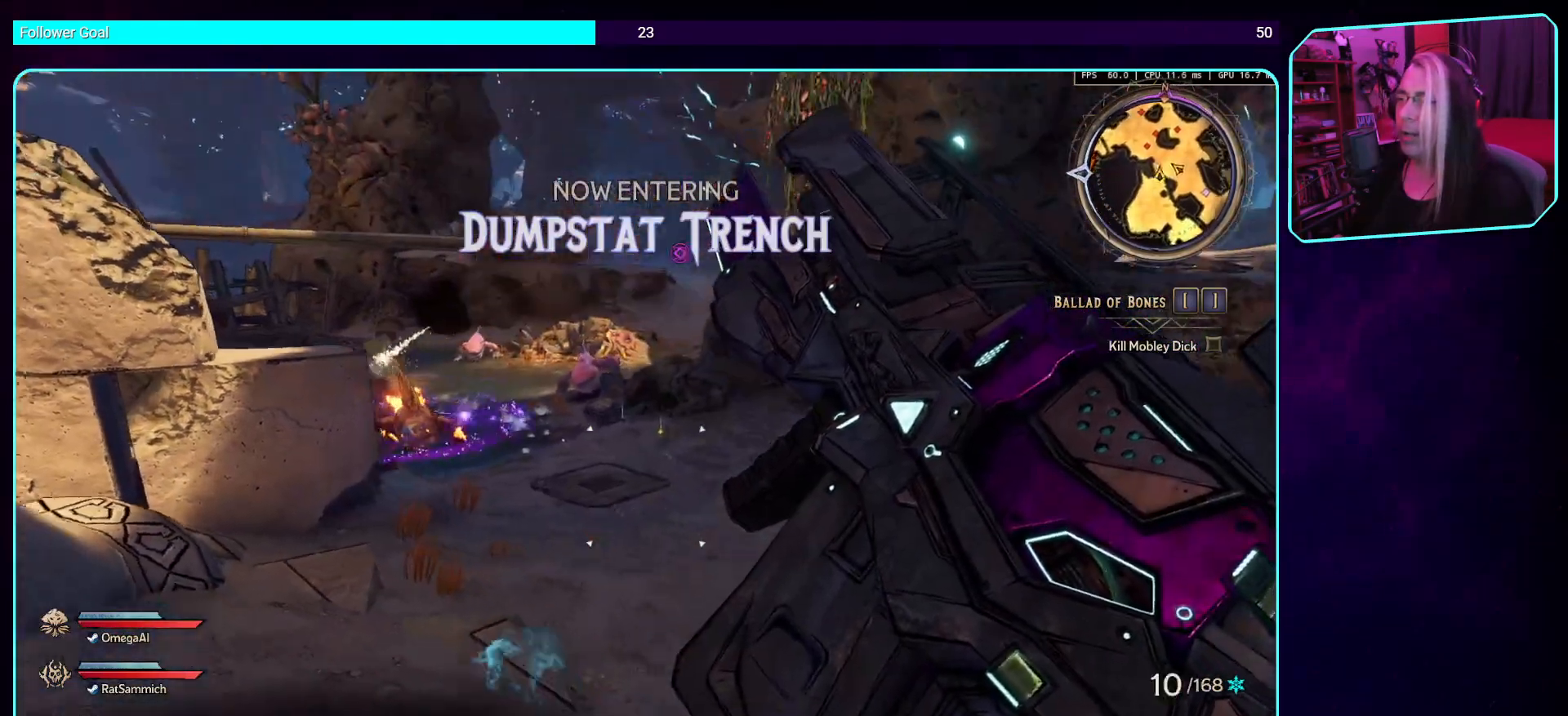
{"keys": ["d", "w"], "mouse": [], "events": [[201, "w", "down"], [235, "space", "down"], [403, "space", "up"]]}
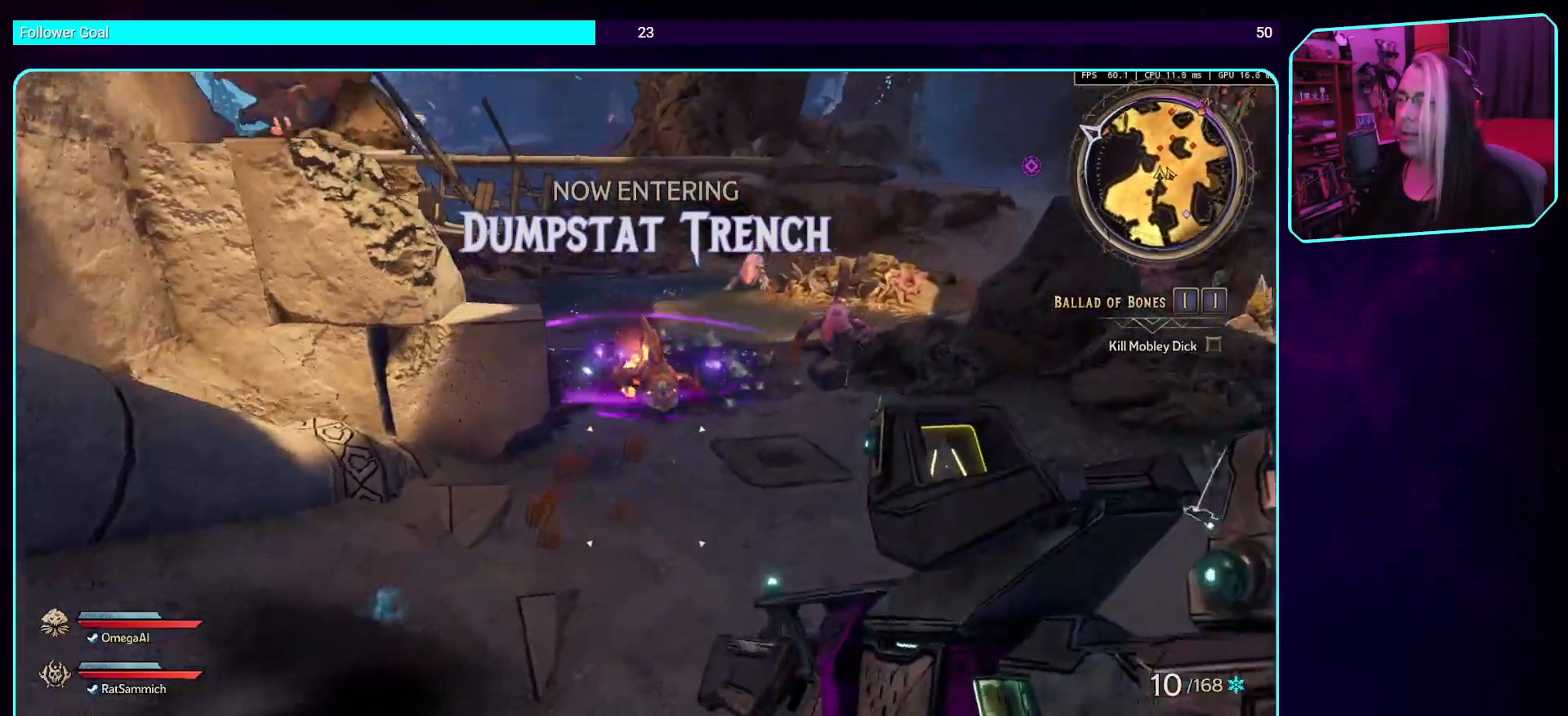
{"keys": ["d"], "mouse": [], "events": [[33, "w", "up"], [302, "mouse_left", "down"], [487, "mouse_left", "up"]]}
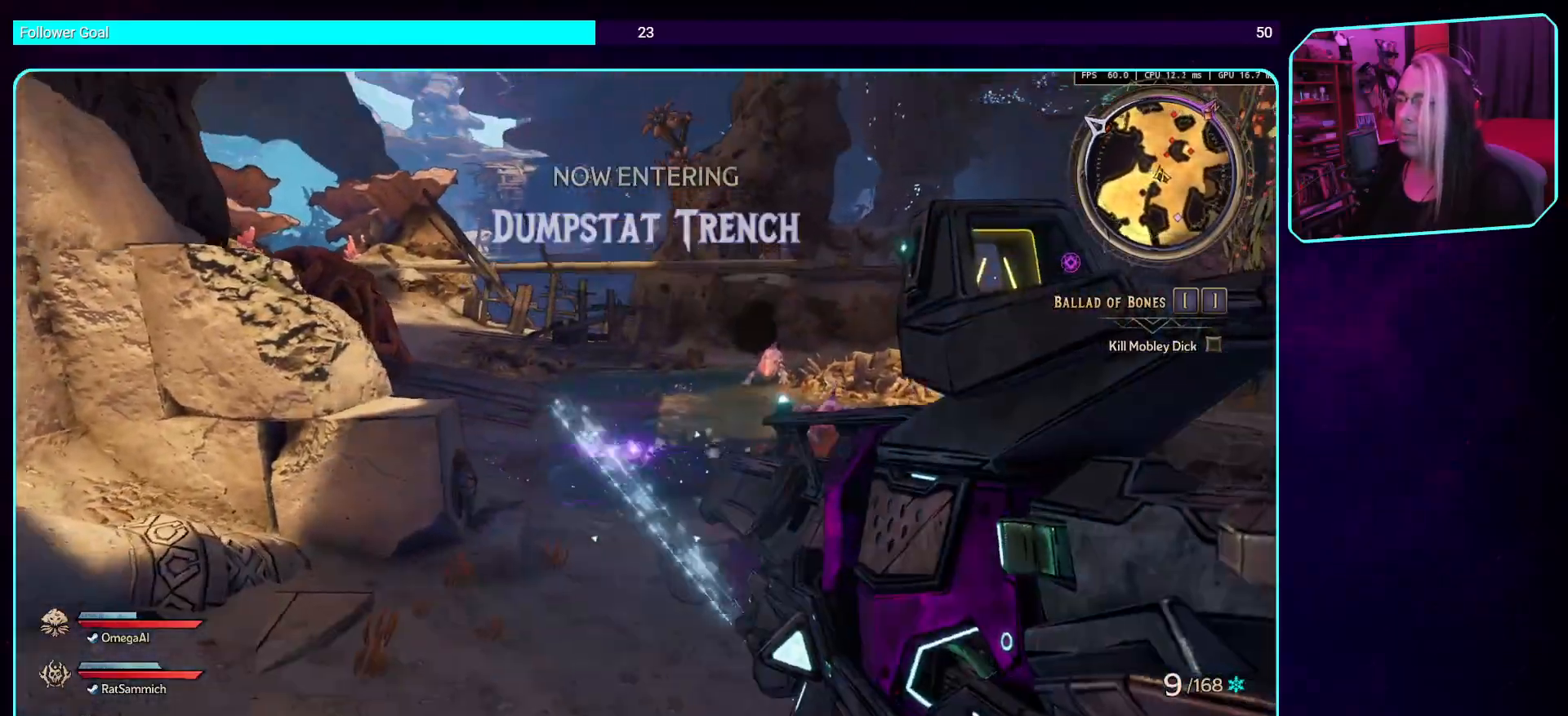
{"keys": ["d", "w"], "mouse": [], "events": [[286, "w", "down"]]}
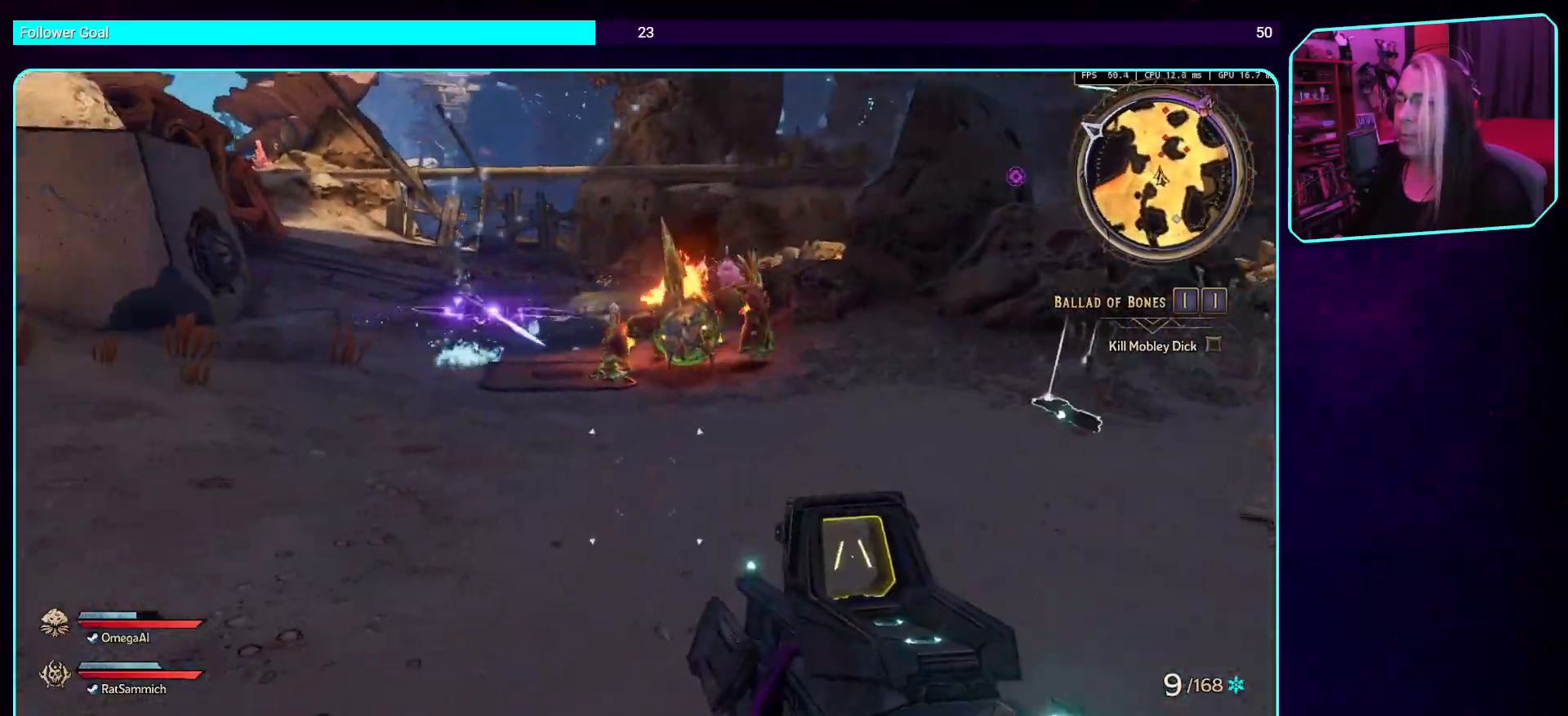
{"keys": ["a"], "mouse": ["left"], "events": [[50, "a", "down"], [50, "d", "up"], [50, "w", "up"], [218, "s", "down"], [369, "s", "up"], [386, "mouse_left", "down"]]}
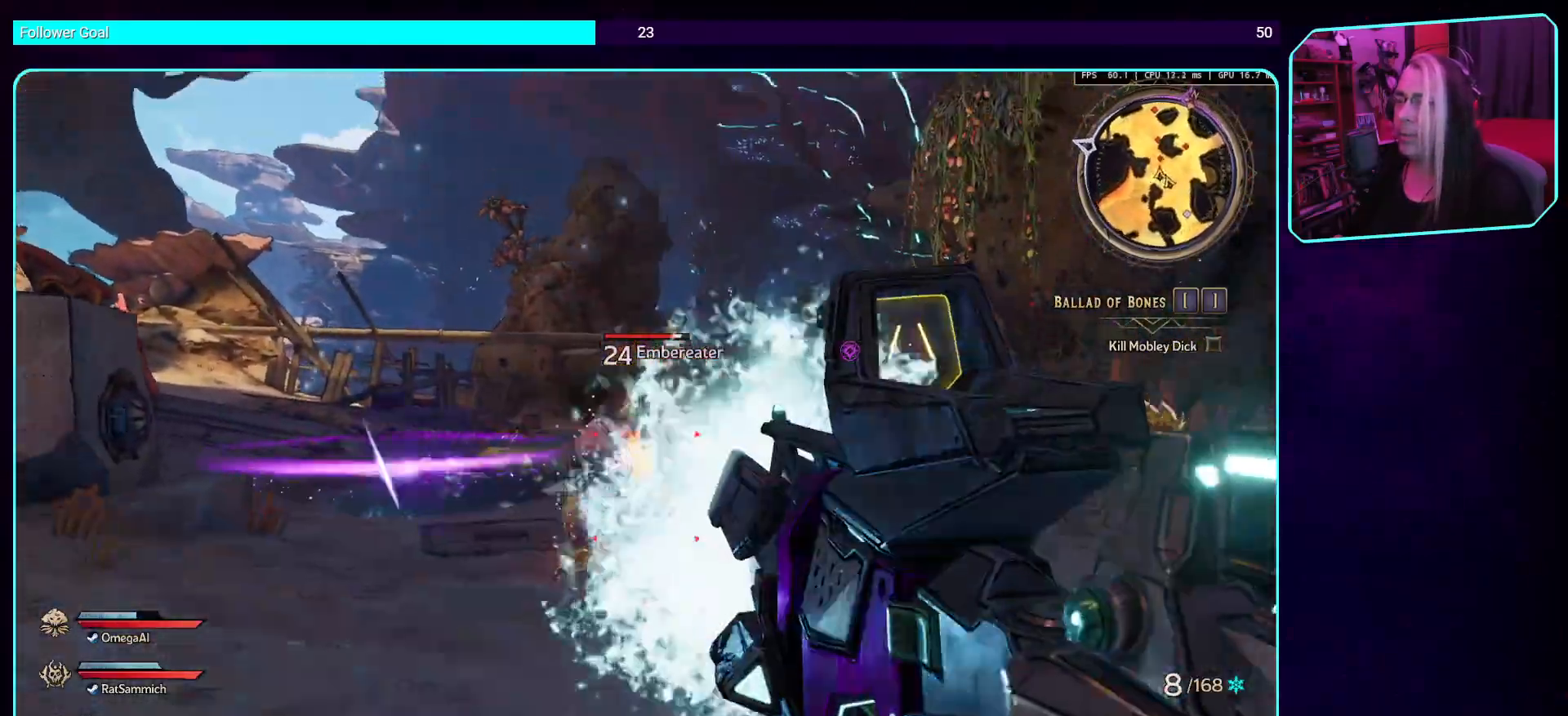
{"keys": ["d", "s"], "mouse": [], "events": [[84, "mouse_left", "up"], [201, "s", "down"], [285, "space", "down"], [319, "a", "up"], [420, "space", "up"], [436, "d", "down"]]}
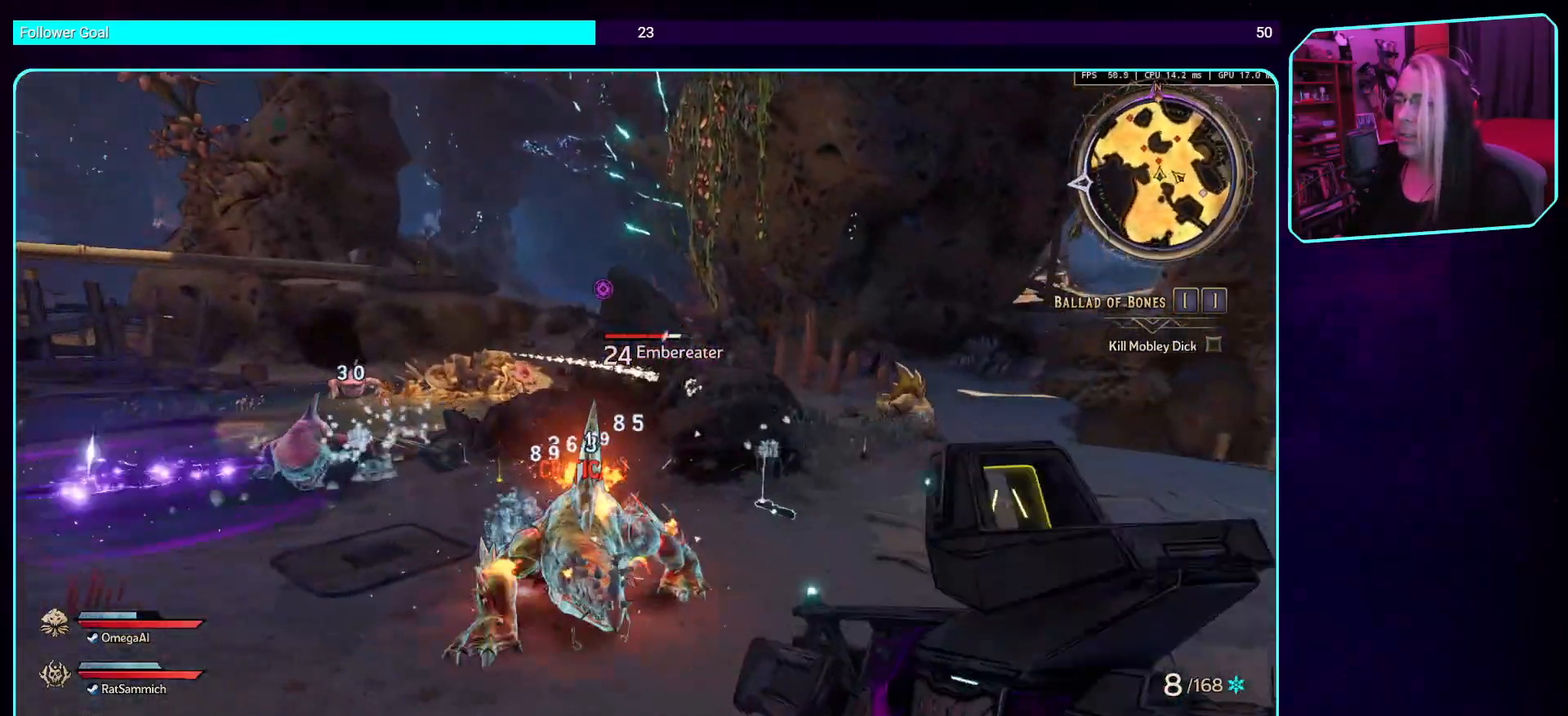
{"keys": ["d"], "mouse": [], "events": [[16, "mouse_left", "down"], [33, "s", "up"], [218, "mouse_left", "up"], [302, "mouse_left", "down"], [503, "mouse_left", "up"]]}
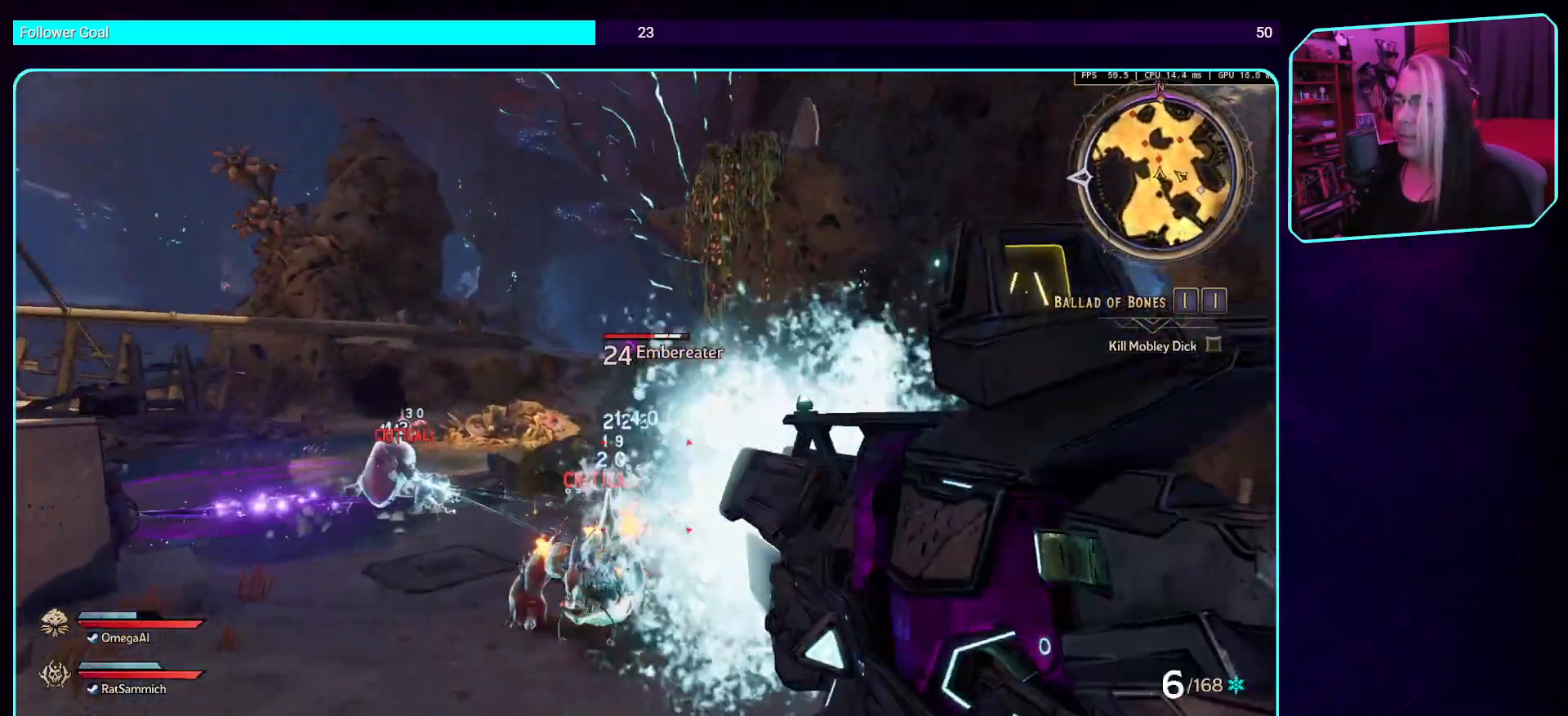
{"keys": ["d", "space", "w"], "mouse": [], "events": [[101, "mouse_left", "down"], [269, "w", "down"], [336, "mouse_left", "up"], [420, "space", "down"]]}
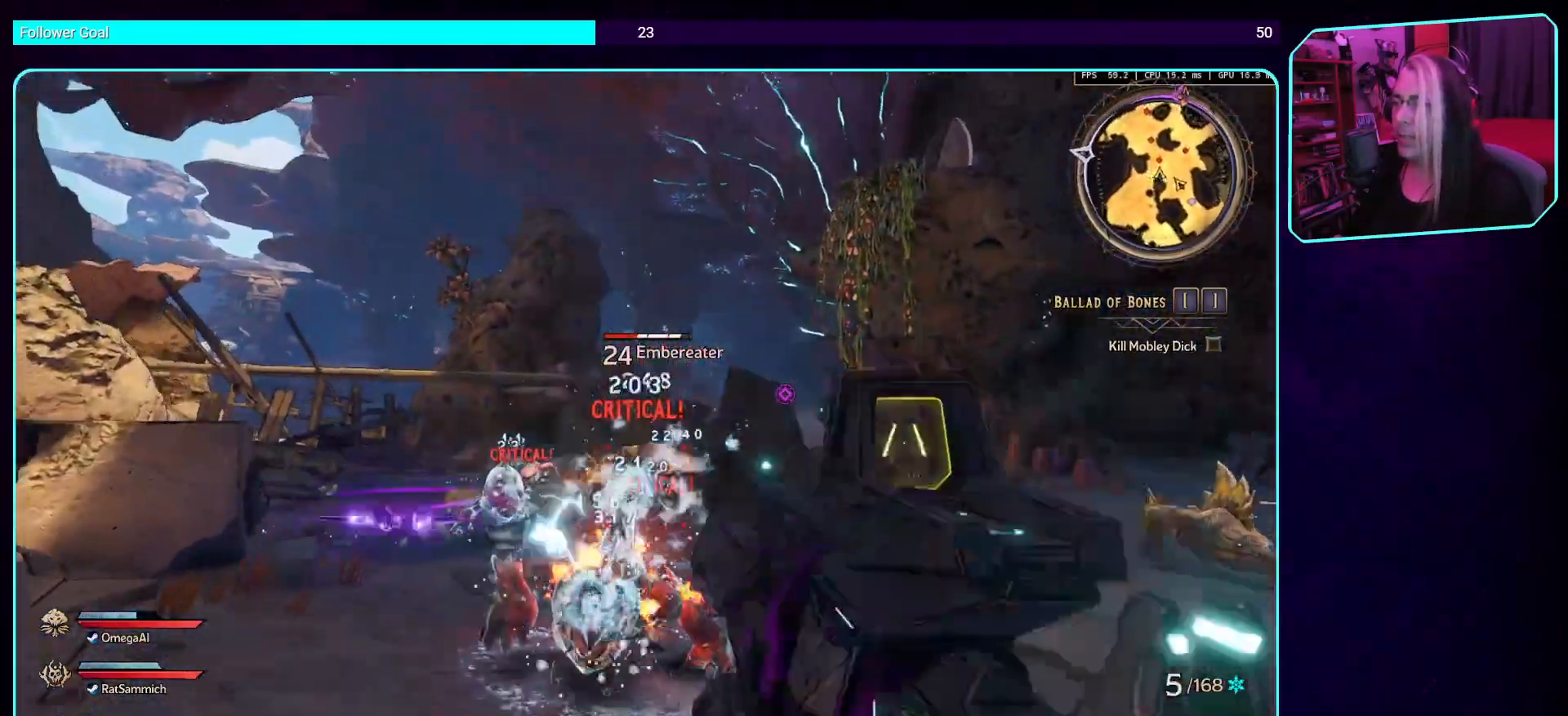
{"keys": [], "mouse": ["left"], "events": [[34, "mouse_left", "down"], [118, "space", "up"], [218, "w", "up"], [252, "mouse_left", "up"], [302, "mouse_left", "down"], [403, "d", "up"]]}
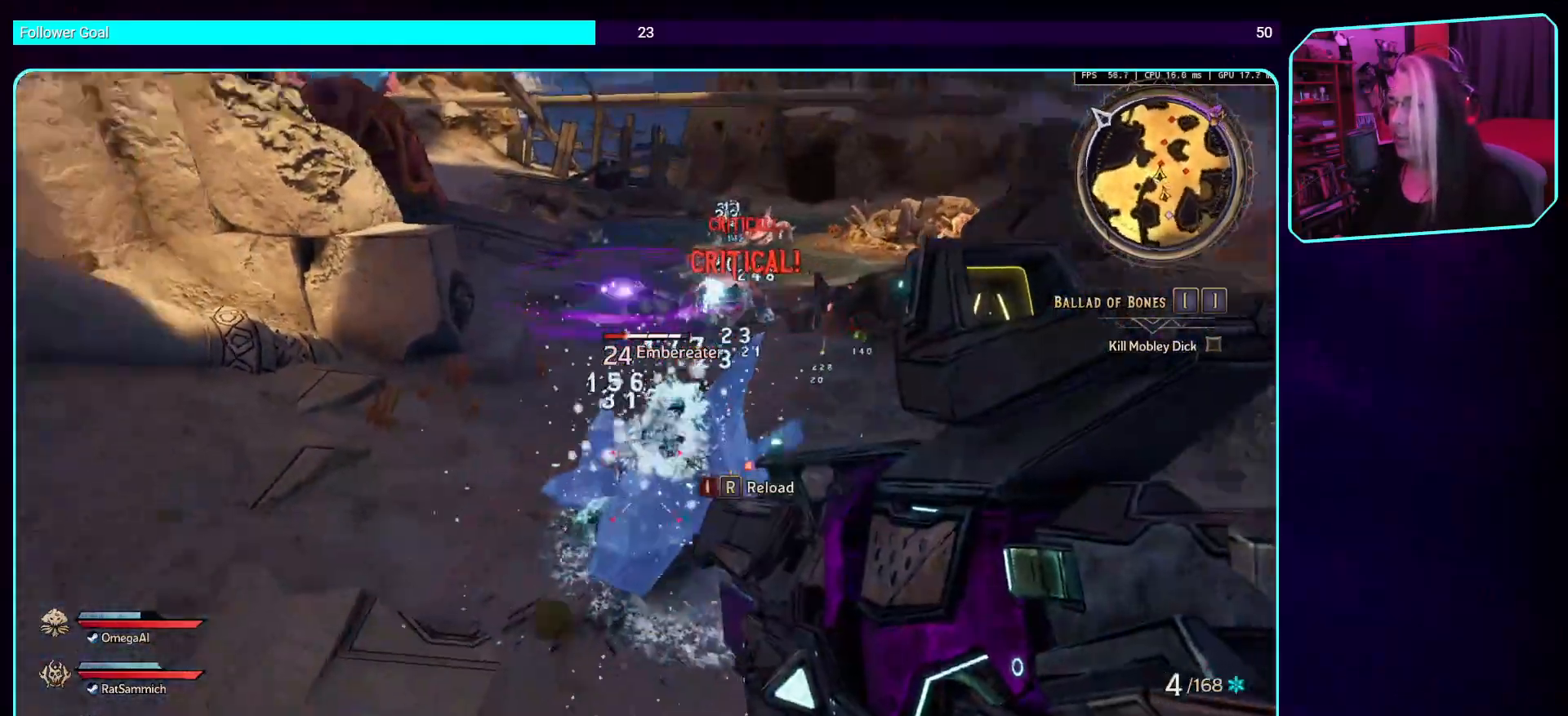
{"keys": ["w"], "mouse": [], "events": [[33, "a", "down"], [50, "mouse_left", "up"], [134, "mouse_mb4", "down"], [268, "w", "down"], [302, "mouse_mb4", "up"], [352, "a", "up"]]}
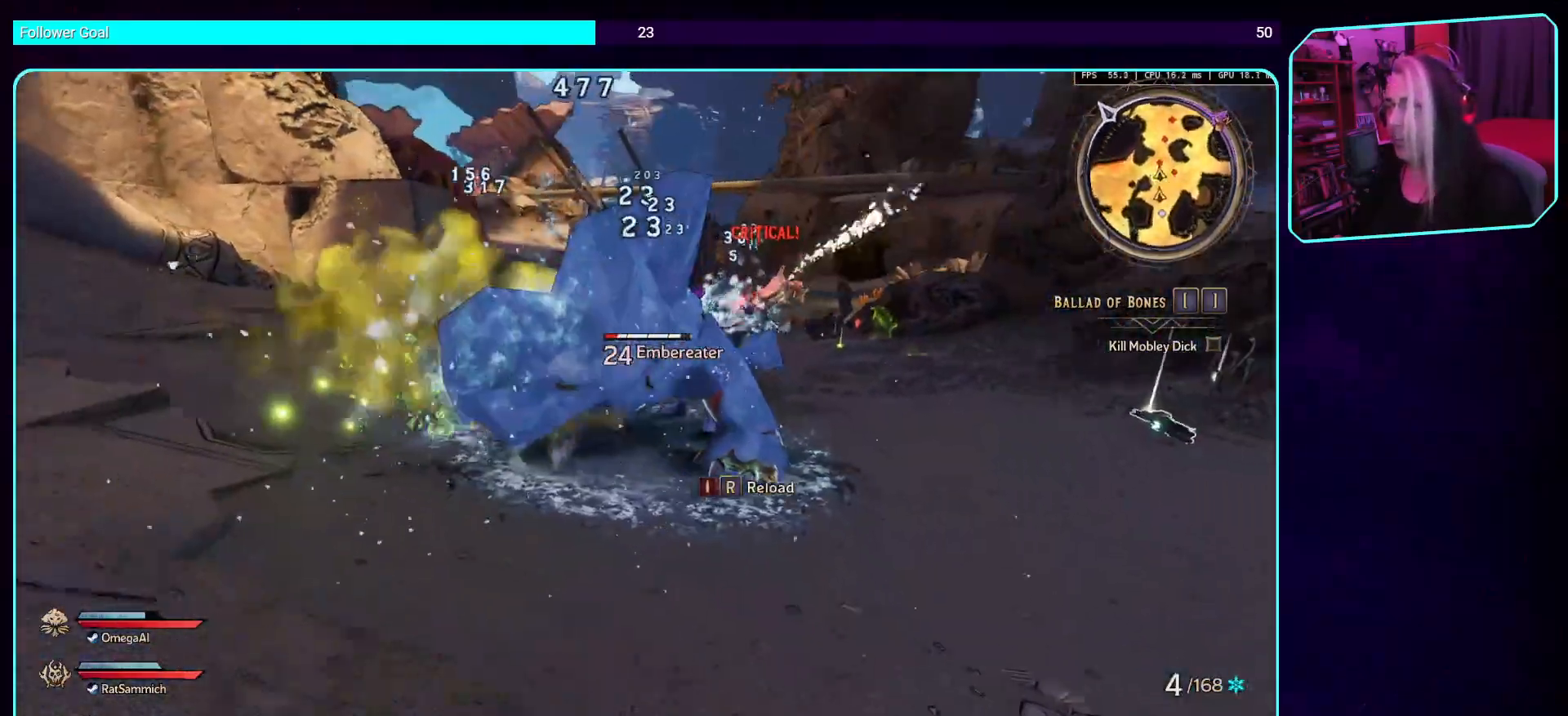
{"keys": ["w"], "mouse": [], "events": [[17, "mouse_mb4", "down"], [168, "mouse_mb4", "up"], [303, "mouse_mb4", "down"], [454, "mouse_mb4", "up"]]}
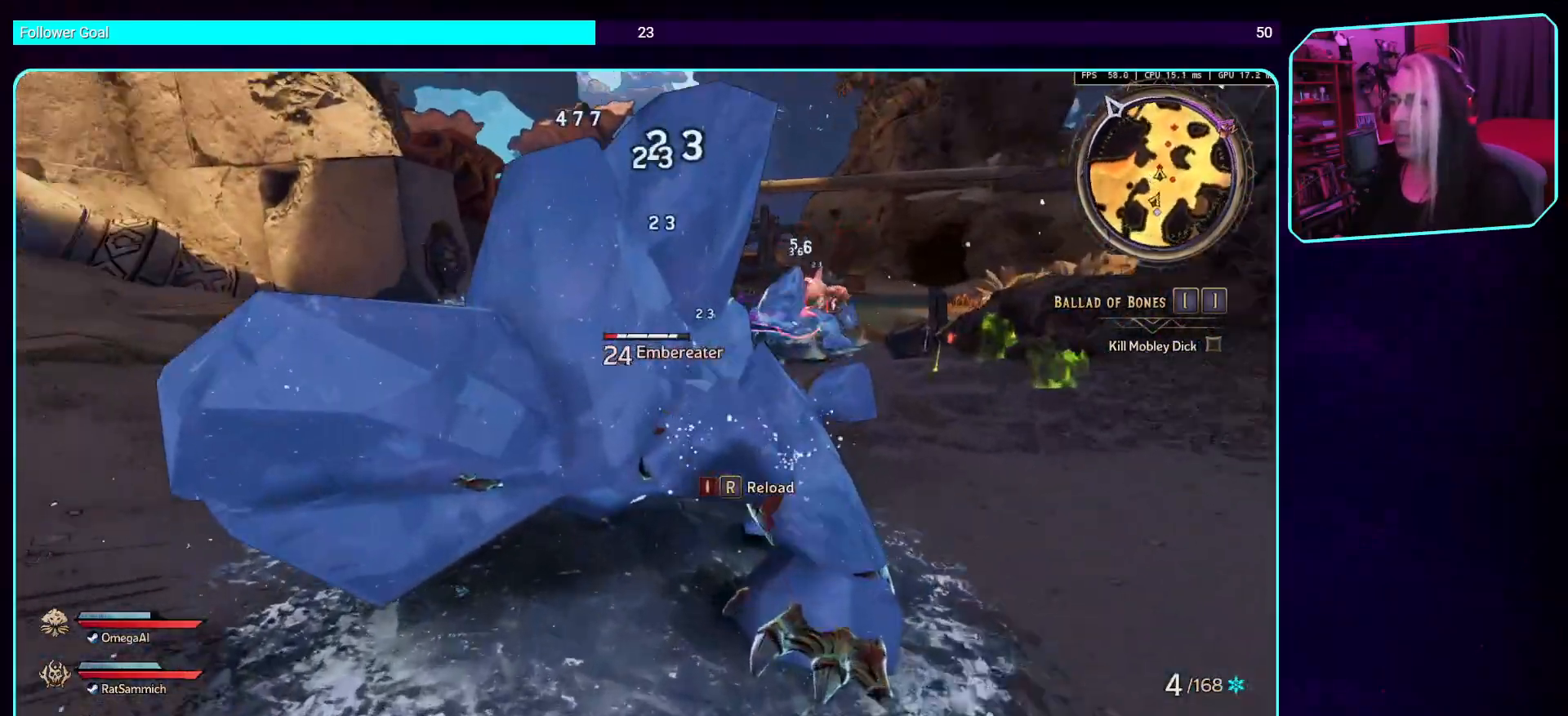
{"keys": [], "mouse": ["mb4"], "events": [[34, "mouse_mb4", "down"], [84, "w", "up"], [185, "mouse_mb4", "up"], [353, "mouse_mb4", "down"]]}
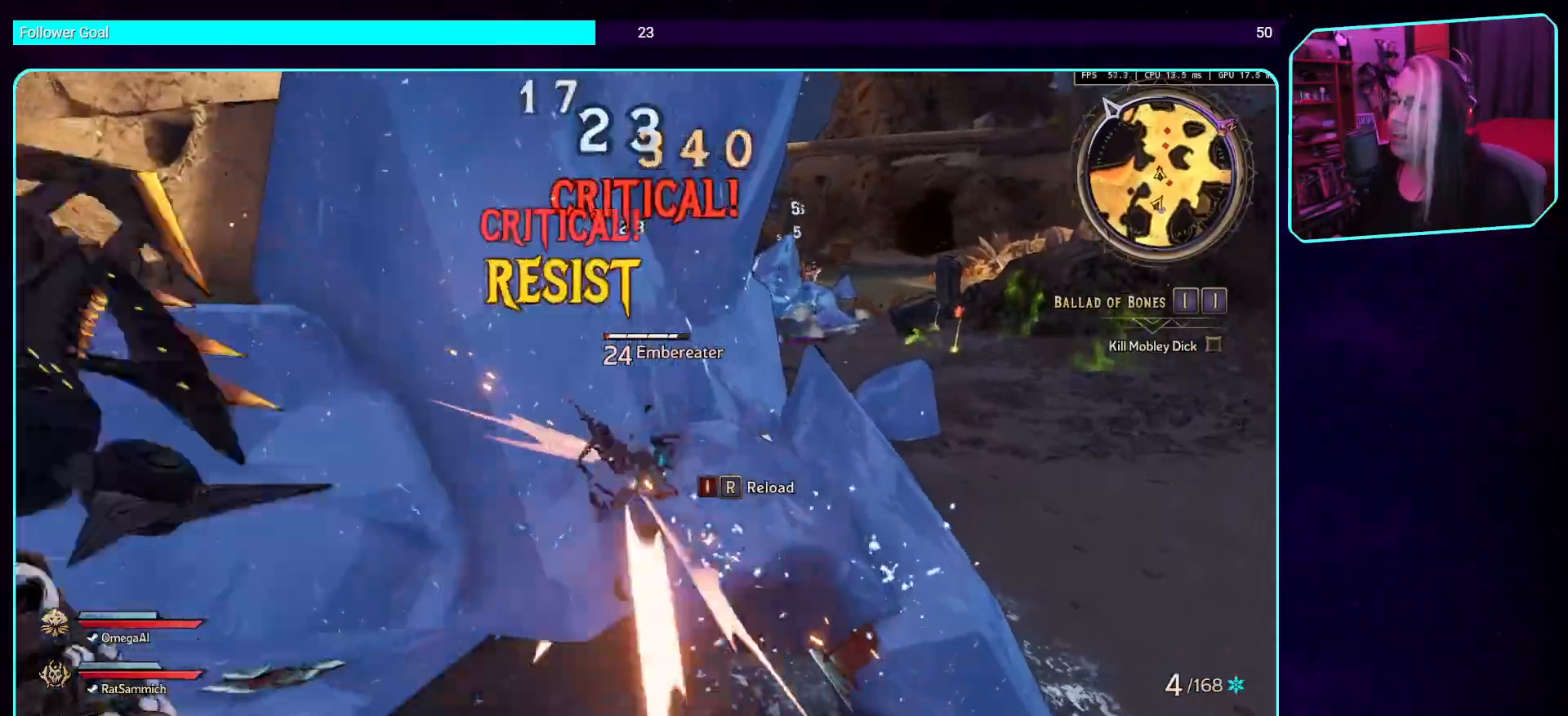
{"keys": ["a"], "mouse": ["mb4"], "events": [[17, "mouse_mb4", "up"], [168, "mouse_mb4", "down"], [269, "a", "down"], [369, "mouse_mb4", "up"], [470, "mouse_mb4", "down"]]}
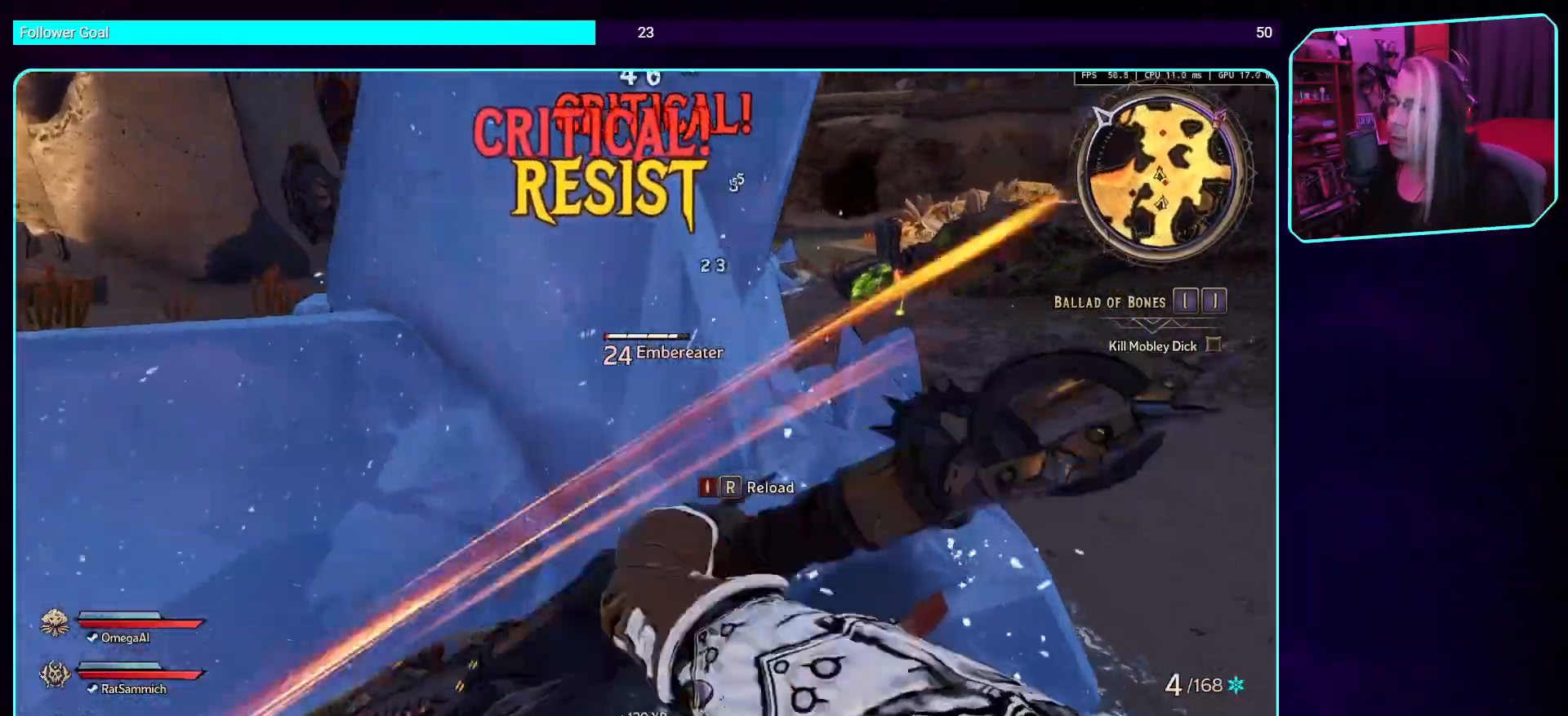
{"keys": [], "mouse": [], "events": [[33, "a", "up"], [117, "mouse_mb4", "up"], [285, "mouse_mb4", "down"], [470, "mouse_mb4", "up"]]}
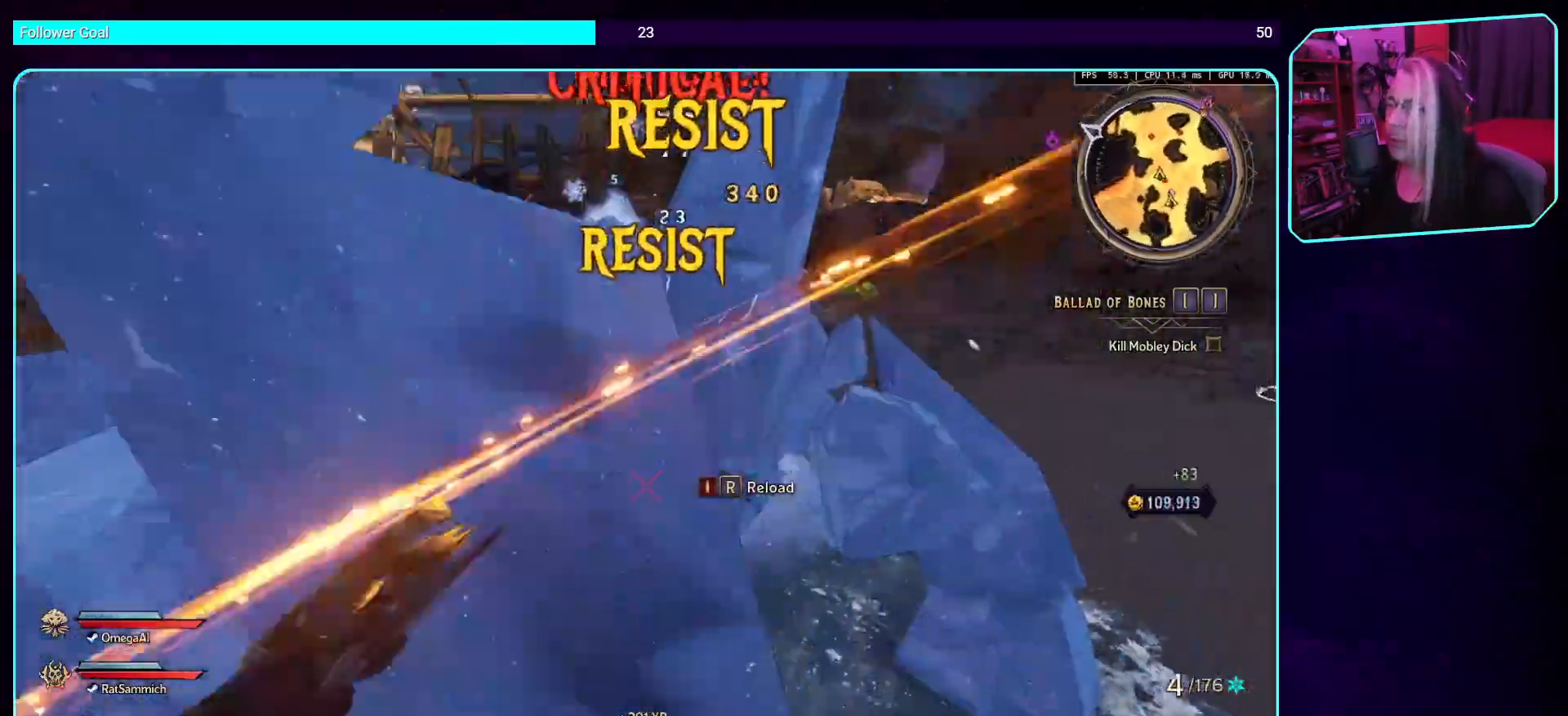
{"keys": ["a"], "mouse": [], "events": [[101, "a", "down"], [168, "mouse_mb4", "down"], [420, "mouse_mb4", "up"]]}
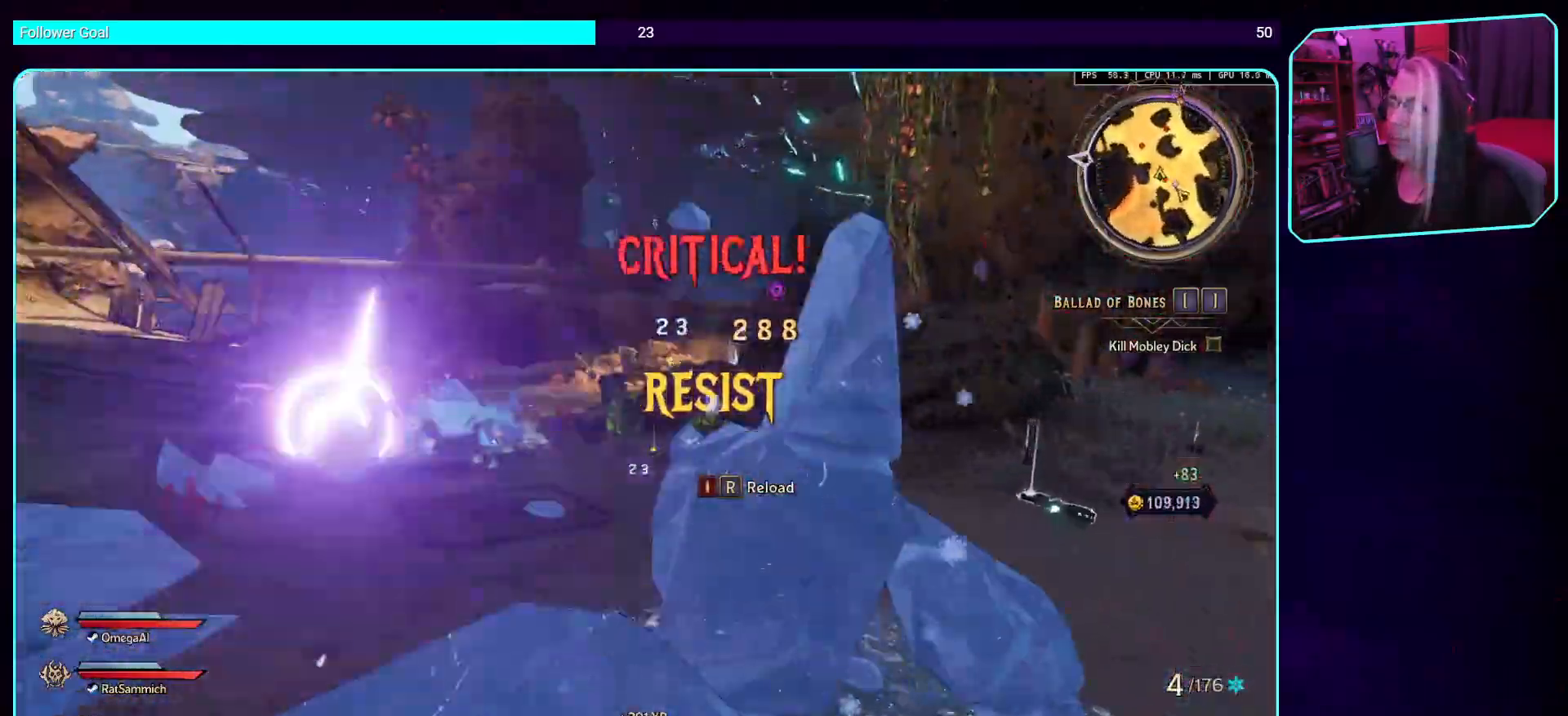
{"keys": ["d"], "mouse": [], "events": [[51, "s", "down"], [135, "a", "up"], [185, "mouse_mb4", "down"], [269, "d", "down"], [319, "mouse_mb4", "up"], [319, "s", "up"]]}
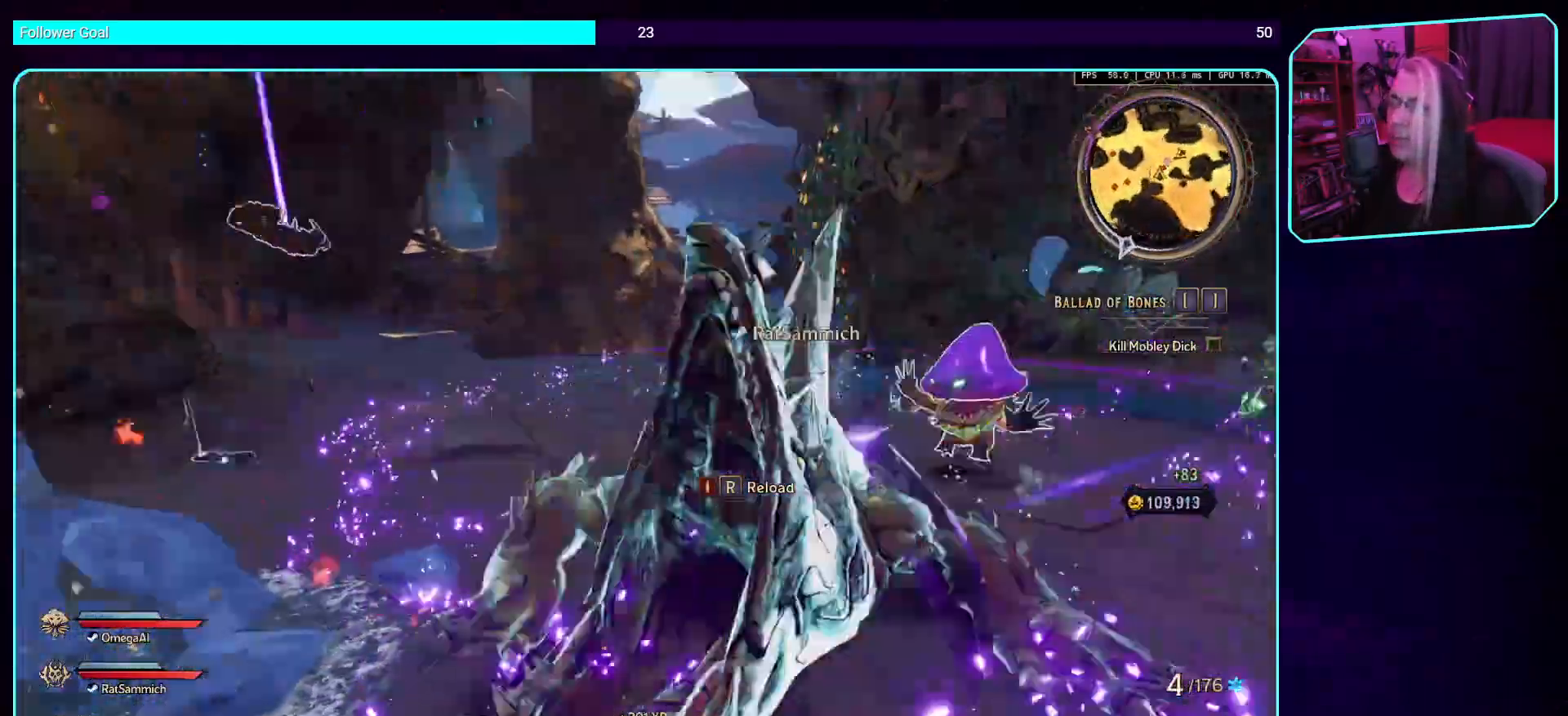
{"keys": ["d", "w"], "mouse": ["left", "mb4"], "events": [[17, "w", "down"], [67, "shift", "down"], [218, "shift", "up"], [453, "mouse_left", "down"], [504, "mouse_mb4", "down"]]}
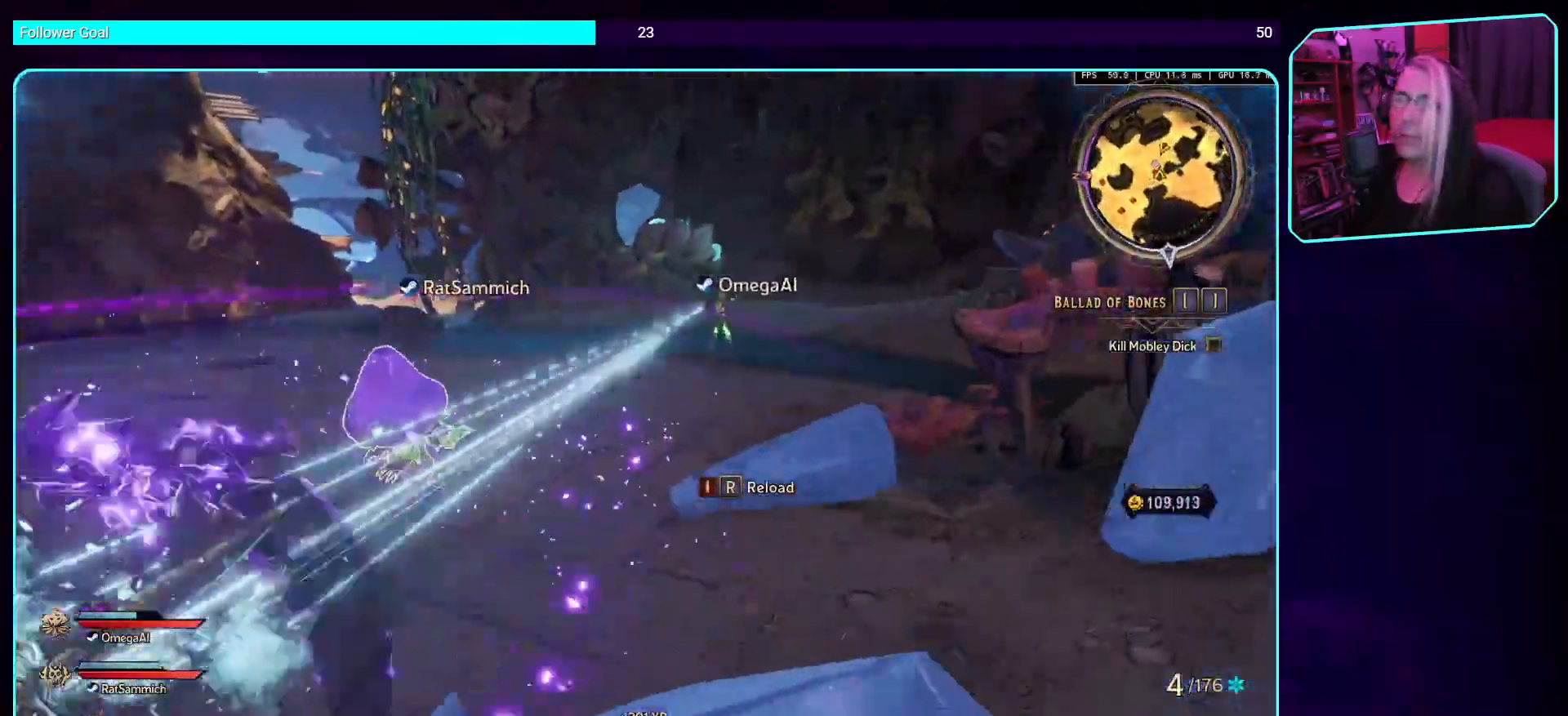
{"keys": ["w"], "mouse": ["left"], "events": [[17, "w", "up"], [33, "d", "up"], [235, "mouse_left", "up"], [235, "mouse_mb4", "up"], [319, "w", "down"], [352, "mouse_left", "down"]]}
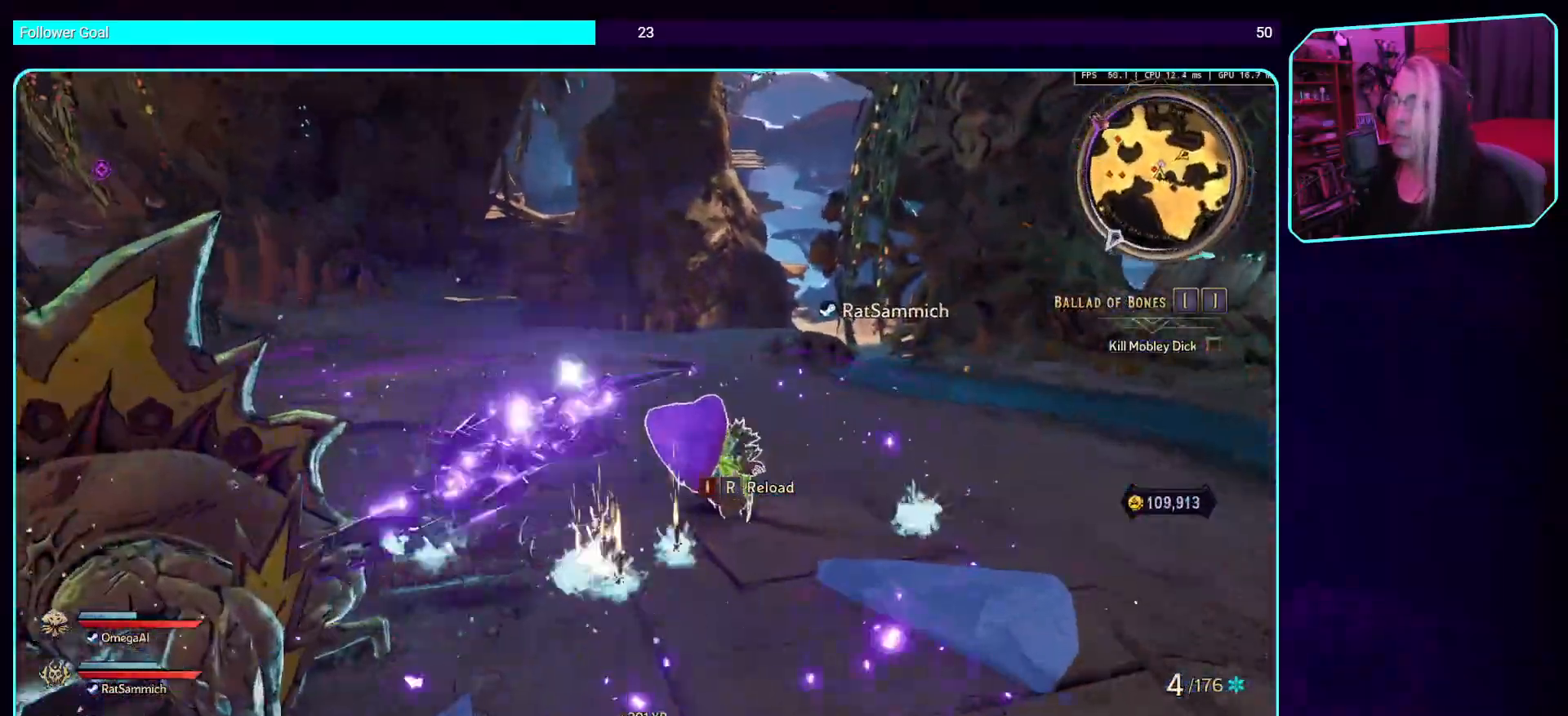
{"keys": ["a"], "mouse": [], "events": [[34, "mouse_left", "up"], [84, "d", "down"], [235, "mouse_left", "down"], [319, "d", "up"], [353, "w", "up"], [454, "mouse_left", "up"], [504, "a", "down"]]}